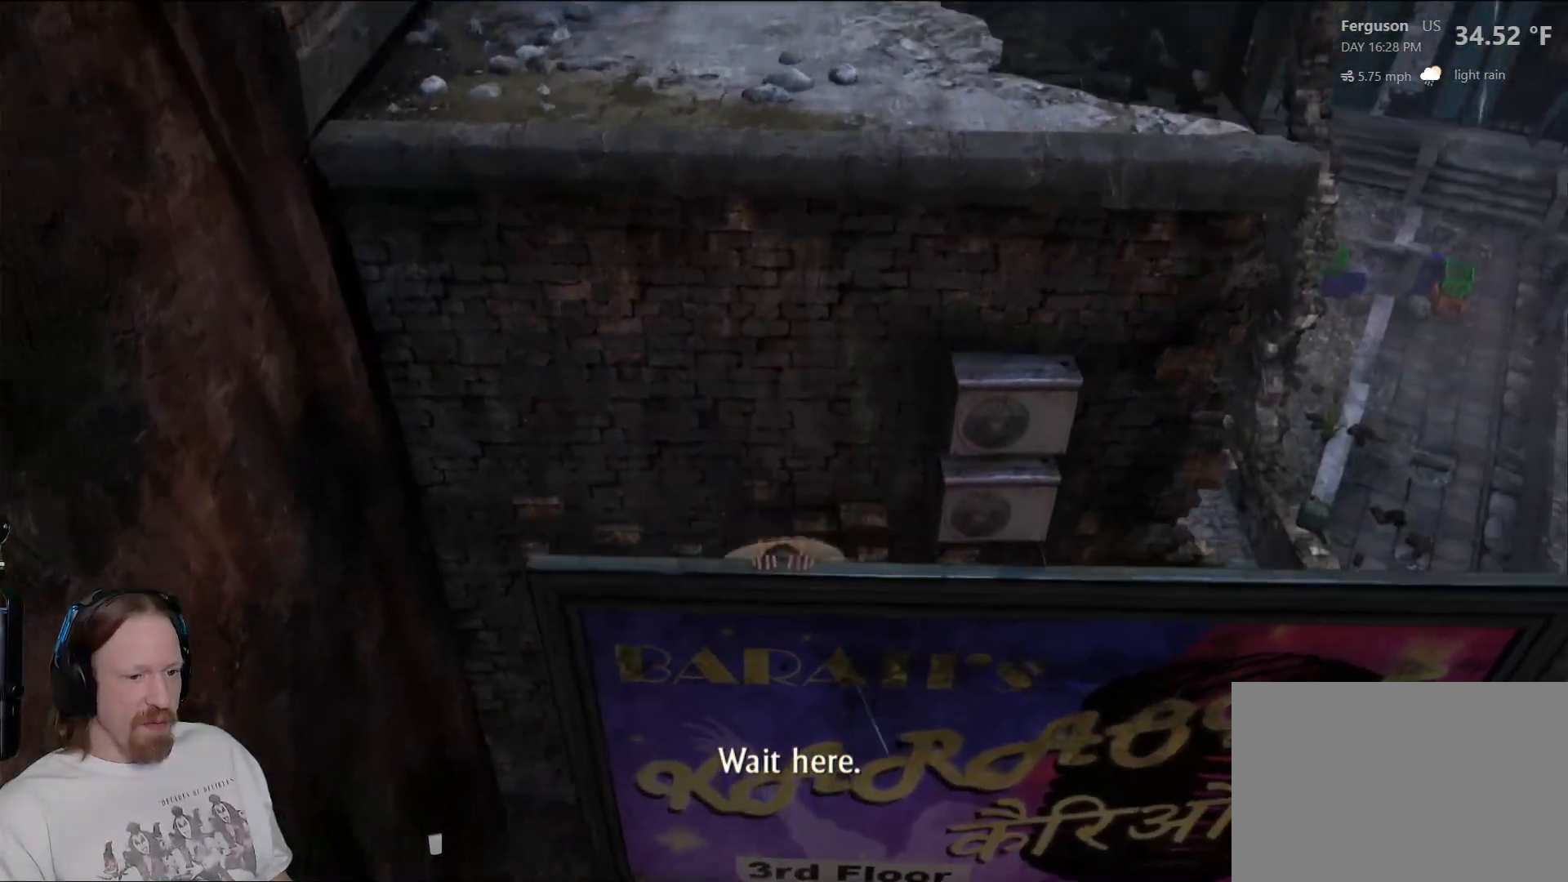
Gameplay with a controller (PlayStation layout); each line is a JSON object with the inputs held at the frame after it. "events" lists button and stick changes between this image and that frame as [ms after this image, input, new state], when the widget could be followed in between.
{"buttons": ["CROSS"], "left_stick": "up", "right_stick": "center", "events": [[83, "CROSS", "up"], [167, "CROSS", "down"], [317, "CROSS", "up"], [400, "CROSS", "down"]]}
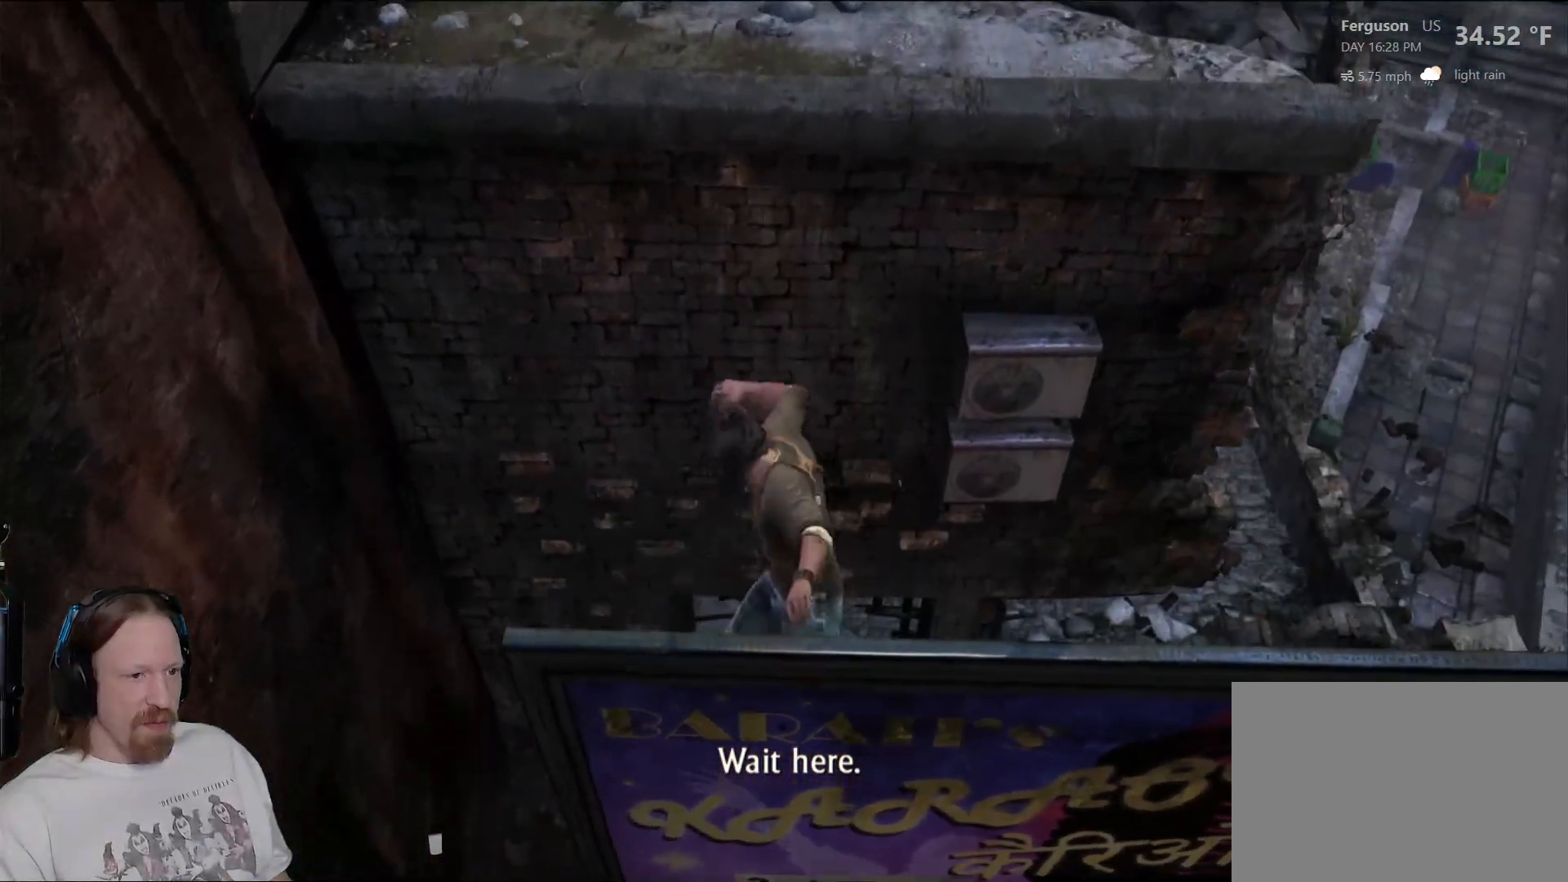
{"buttons": [], "left_stick": "up", "right_stick": "center", "events": [[133, "CROSS", "up"]]}
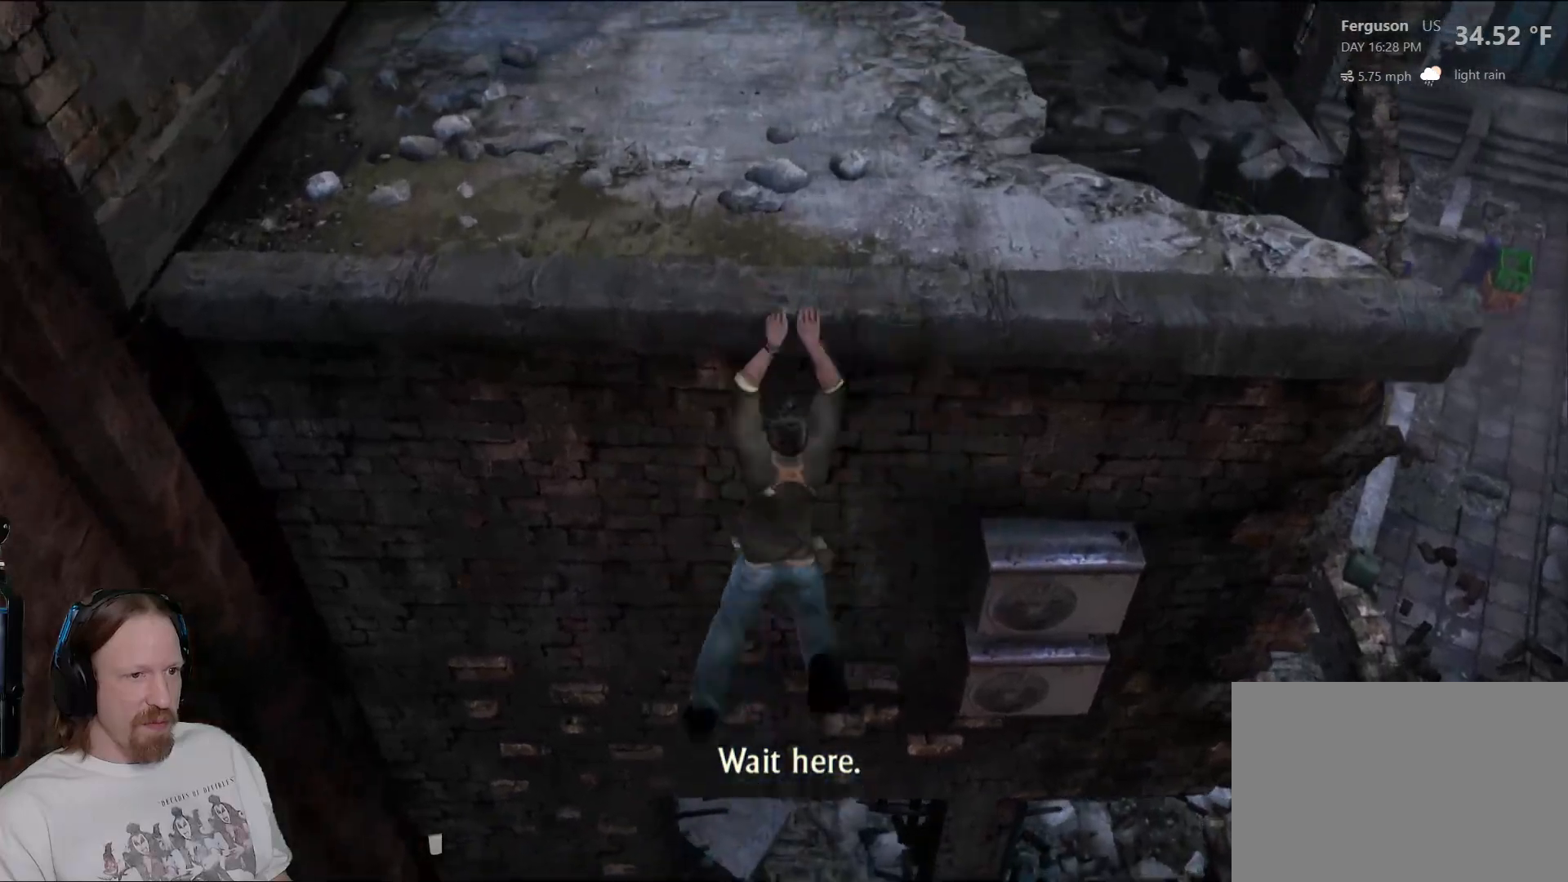
{"buttons": [], "left_stick": "up", "right_stick": "center", "events": [[67, "CROSS", "down"], [200, "CROSS", "up"], [283, "CROSS", "down"], [417, "CROSS", "up"]]}
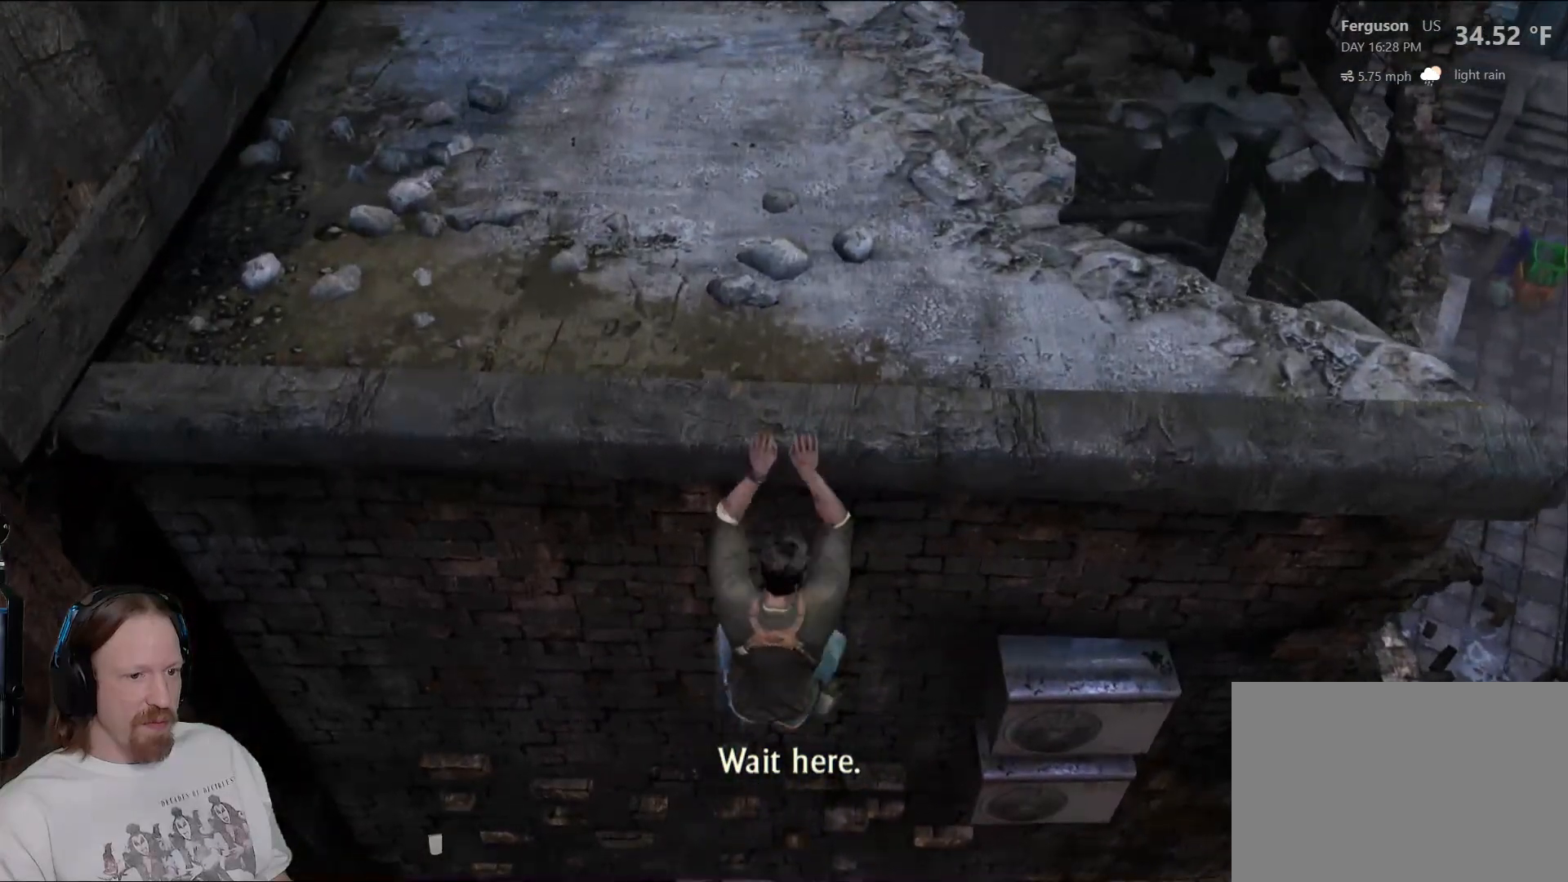
{"buttons": [], "left_stick": "up-left", "right_stick": "right", "events": [[33, "CROSS", "down"], [183, "CROSS", "up"], [317, "left_stick", "up-left"], [467, "right_stick", "right"]]}
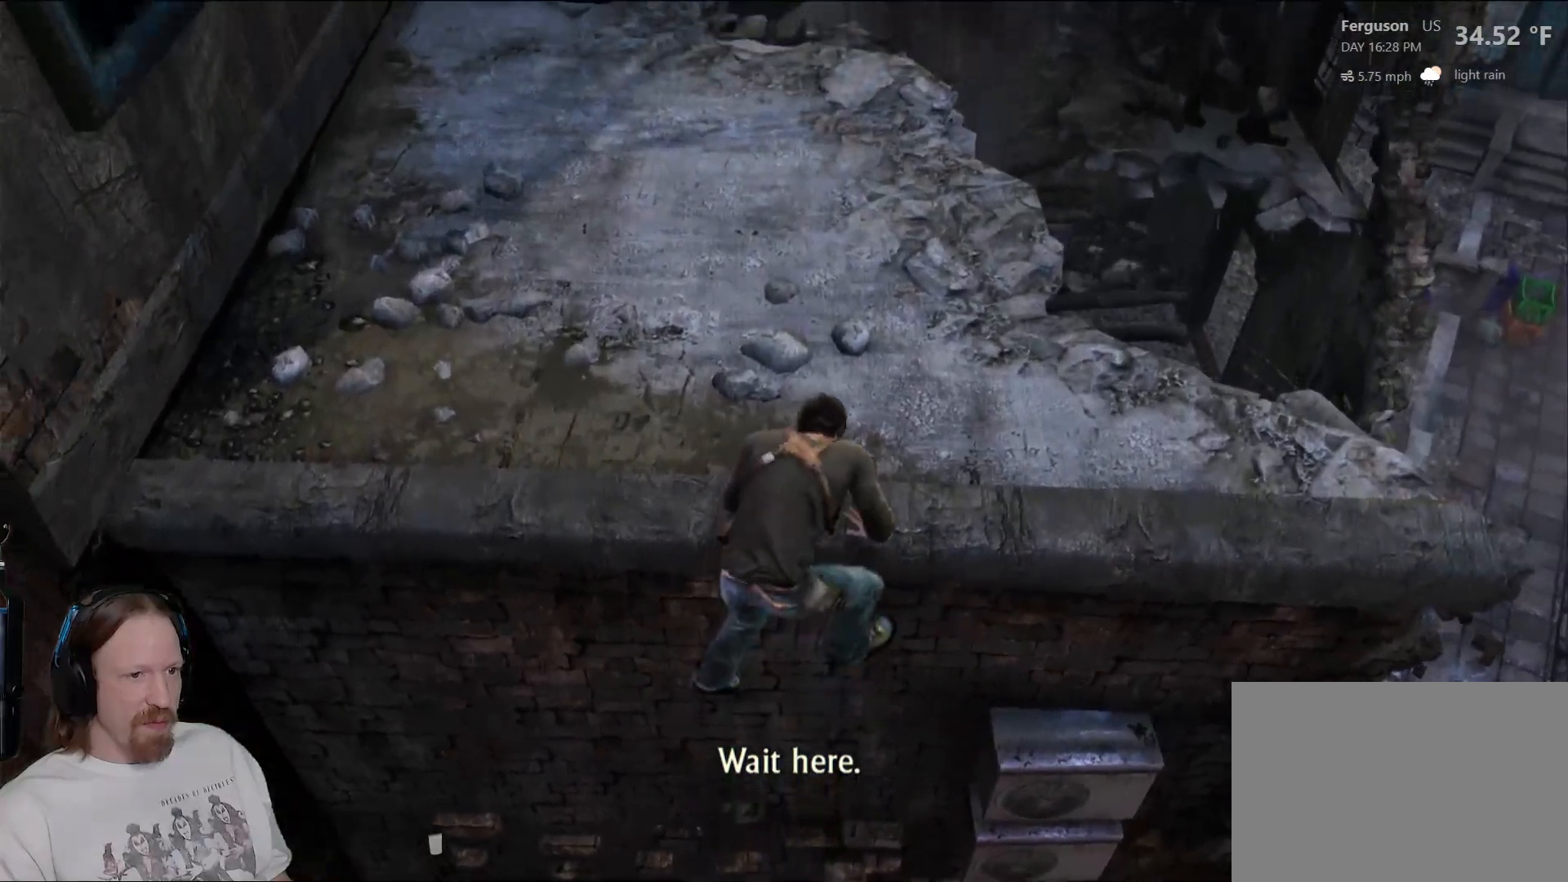
{"buttons": [], "left_stick": "up-left", "right_stick": "center", "events": [[117, "right_stick", "center"], [300, "right_stick", "up-right"], [500, "right_stick", "center"]]}
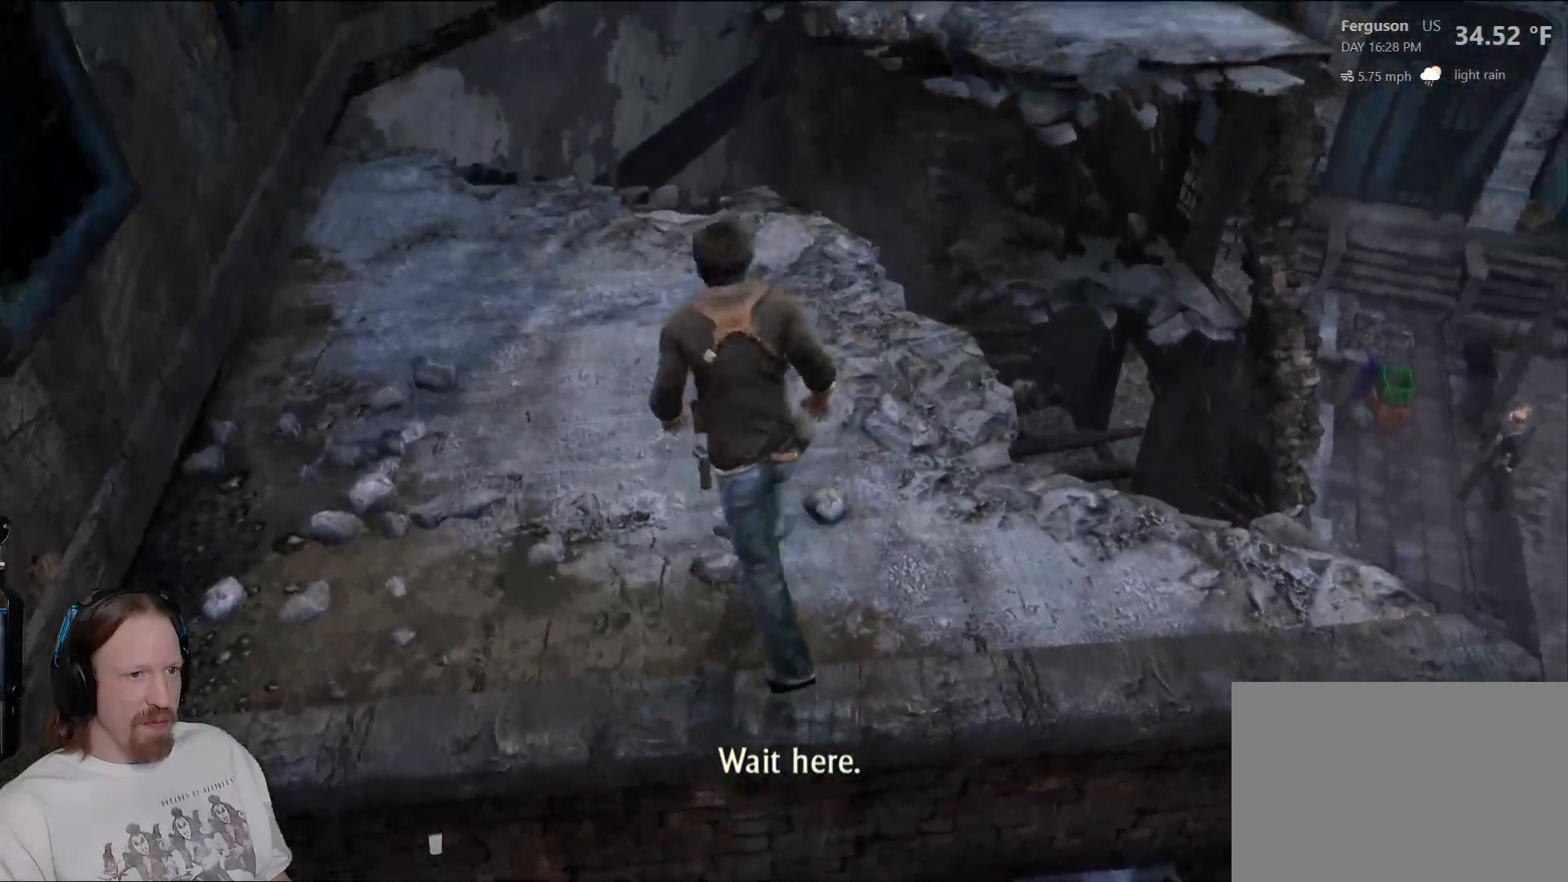
{"buttons": [], "left_stick": "up", "right_stick": "center", "events": [[50, "left_stick", "up"], [183, "right_stick", "right"], [417, "right_stick", "center"]]}
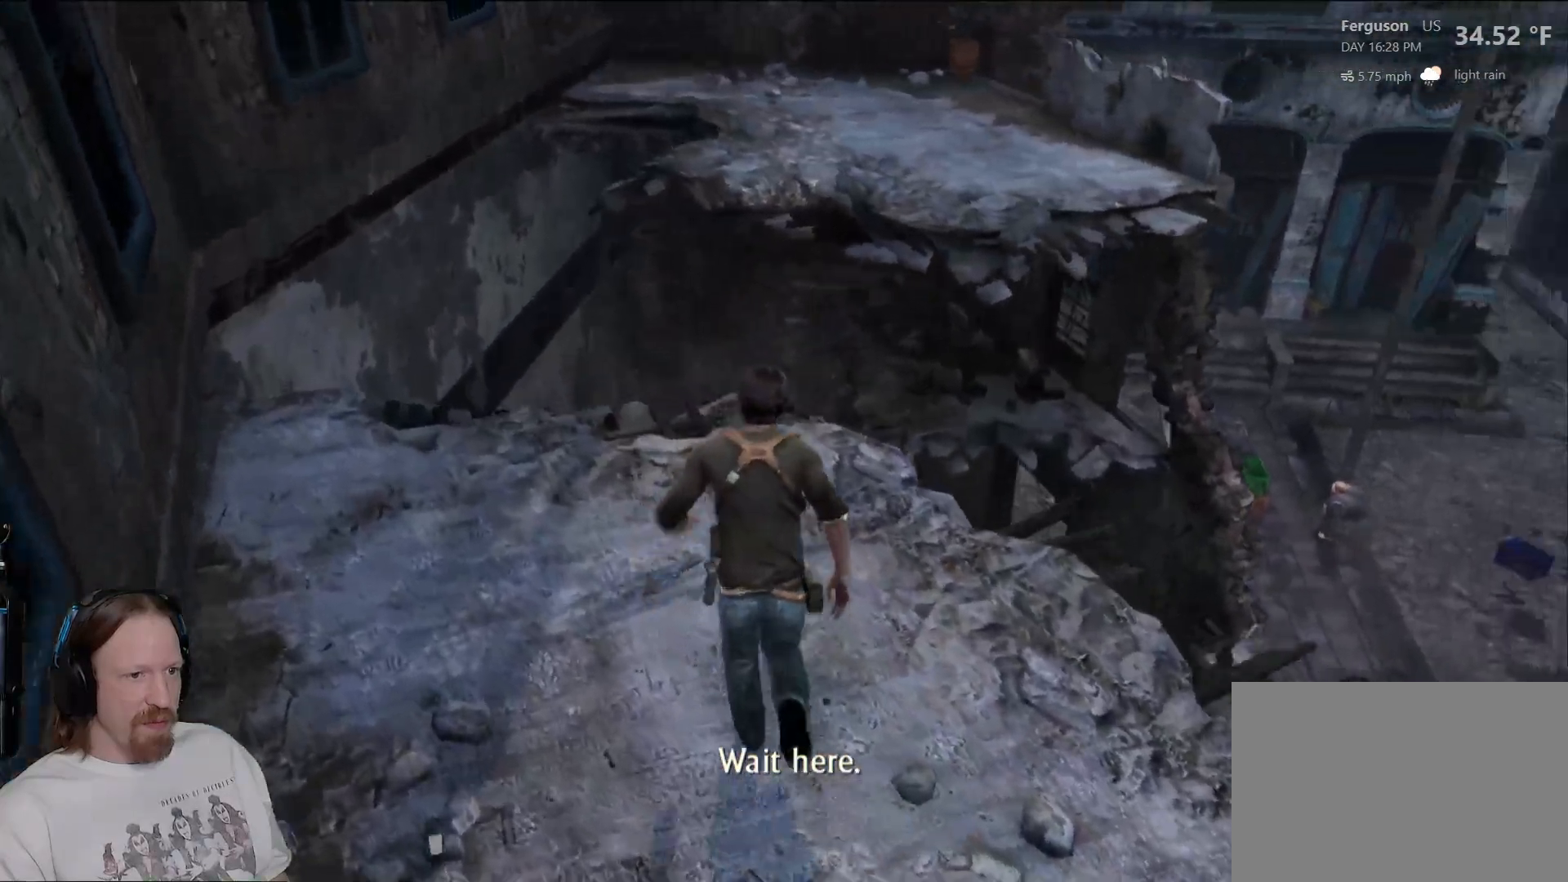
{"buttons": [], "left_stick": "up", "right_stick": "center", "events": []}
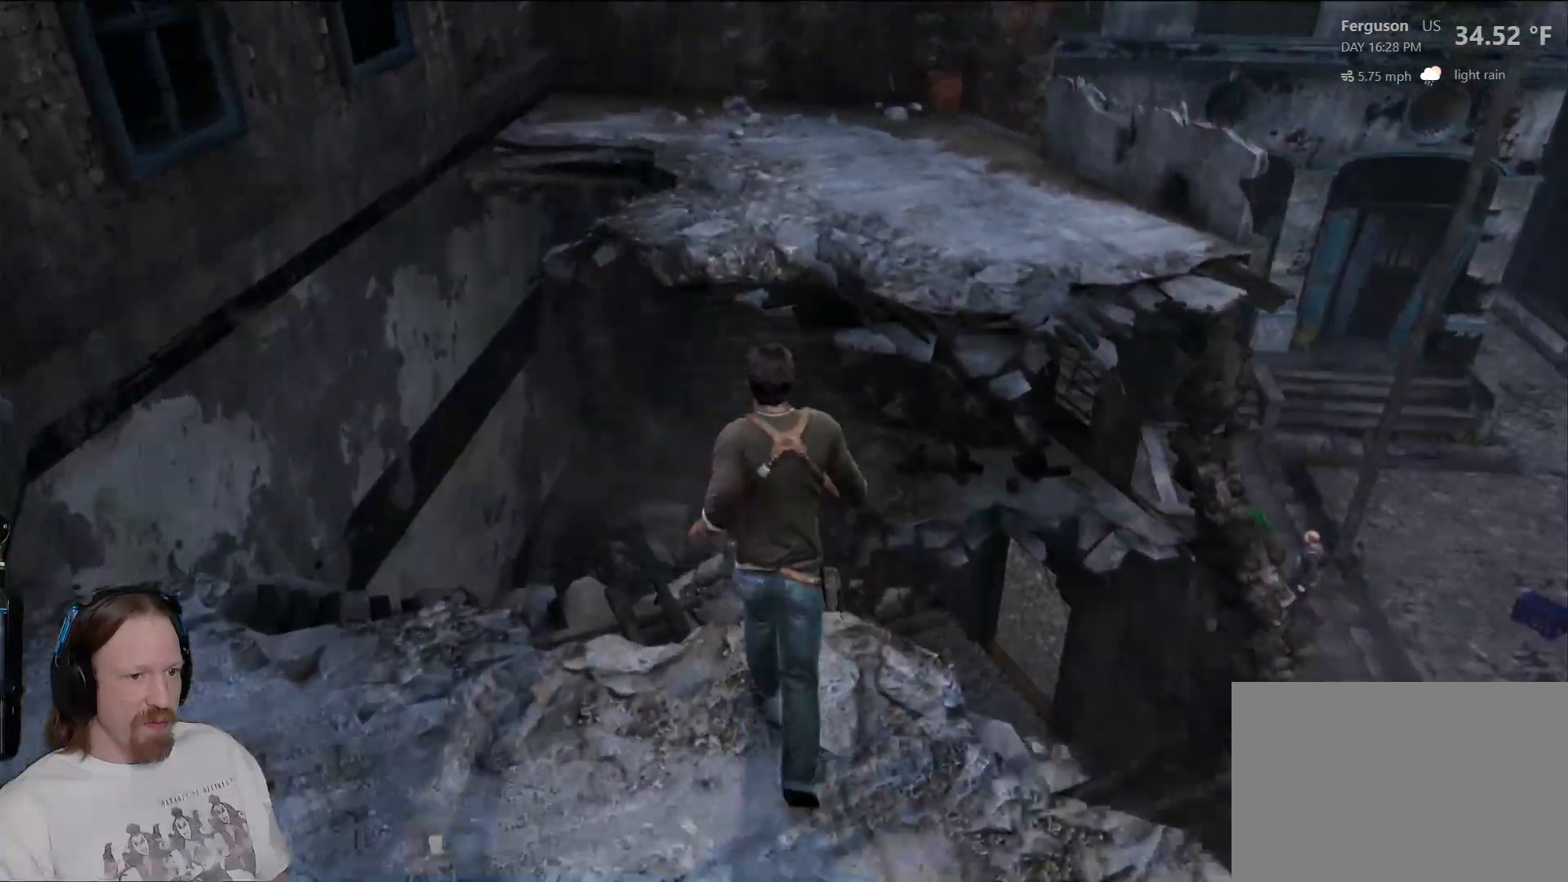
{"buttons": [], "left_stick": "up", "right_stick": "center", "events": [[67, "CROSS", "down"], [217, "CROSS", "up"], [317, "CROSS", "down"], [450, "CROSS", "up"]]}
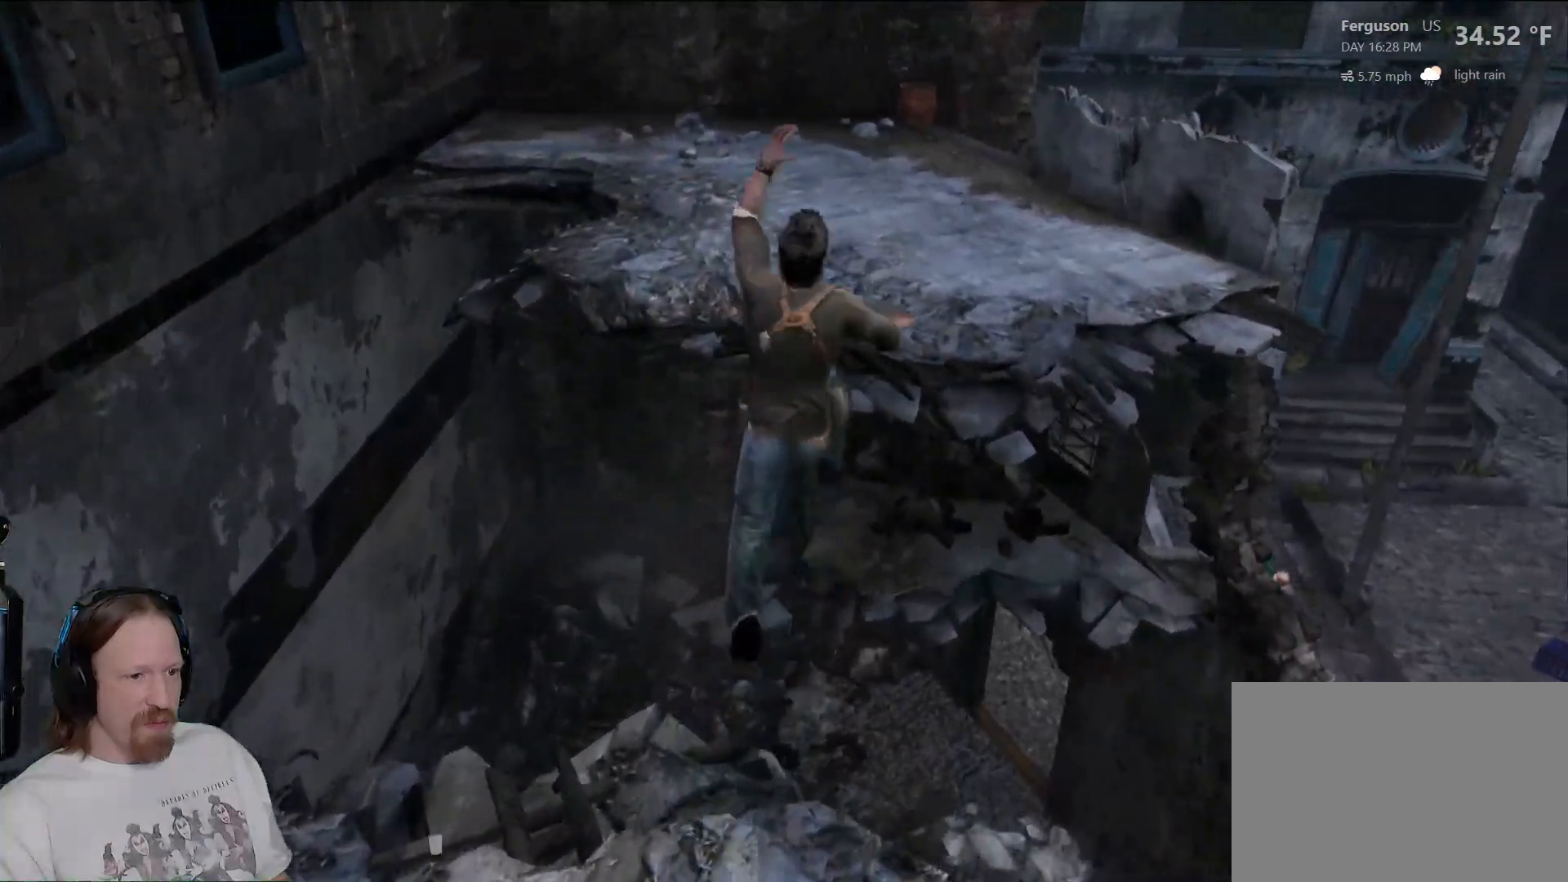
{"buttons": [], "left_stick": "up", "right_stick": "center", "events": [[33, "CROSS", "down"], [267, "CROSS", "up"]]}
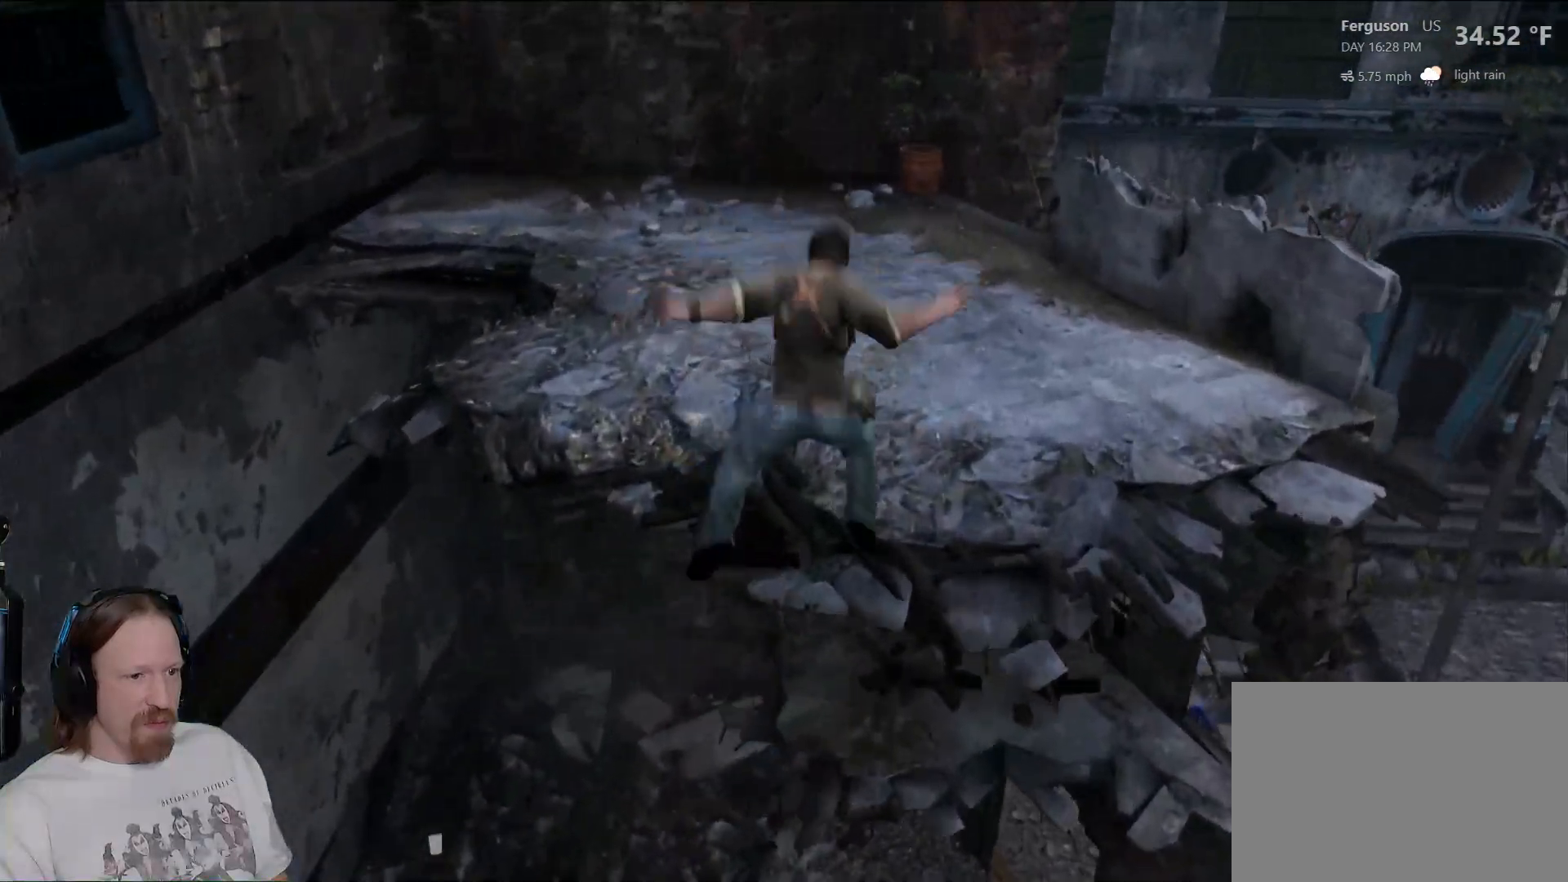
{"buttons": [], "left_stick": "up-right", "right_stick": "center", "events": [[33, "right_stick", "down-right"], [83, "right_stick", "right"], [283, "left_stick", "up-right"], [317, "right_stick", "center"]]}
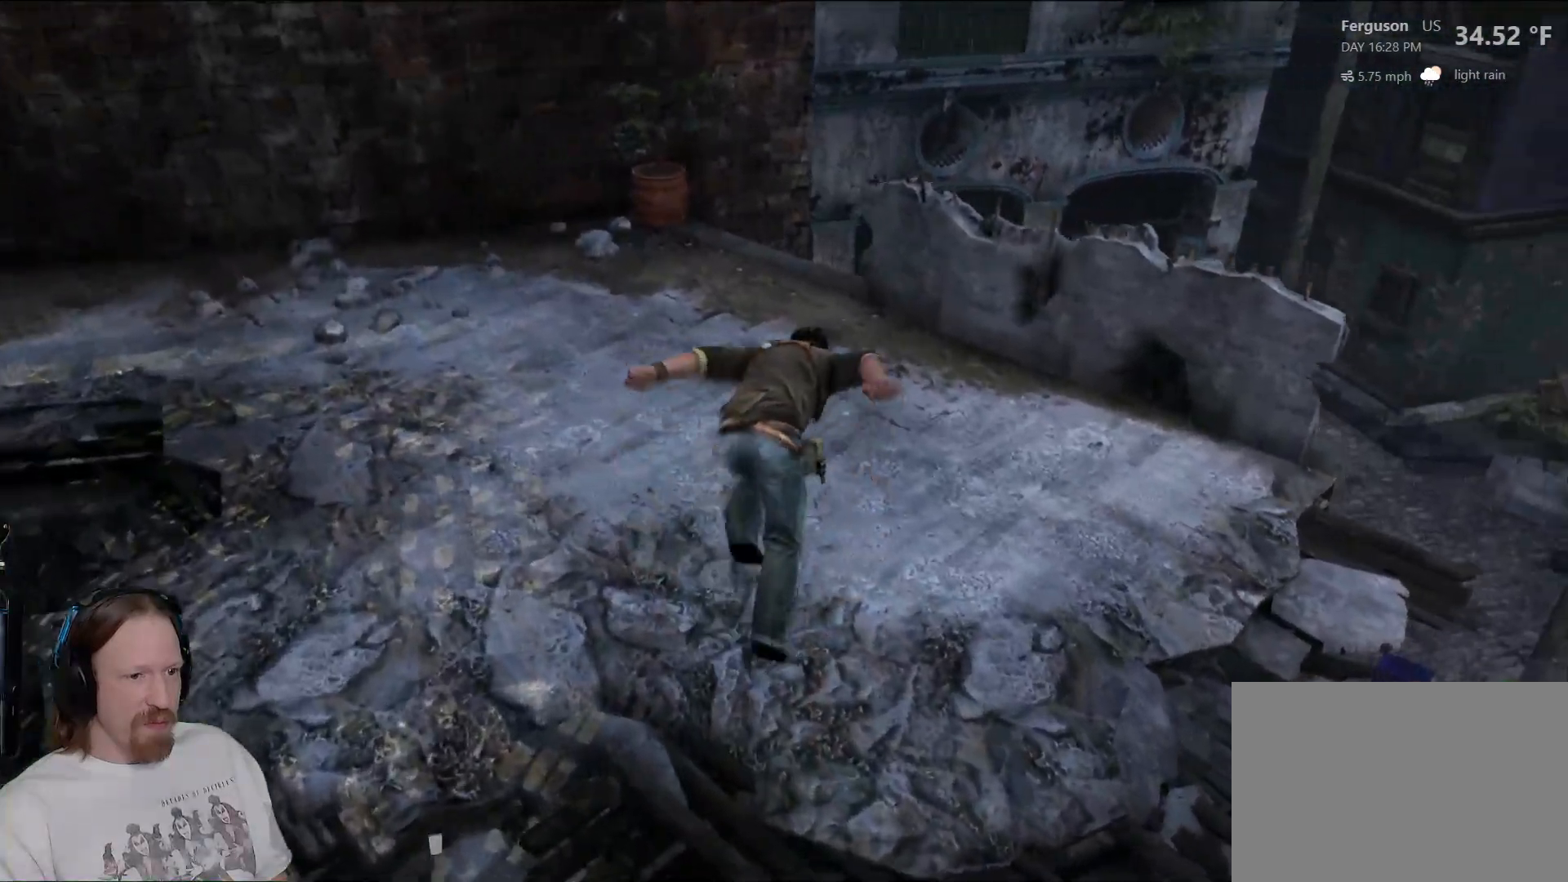
{"buttons": ["CIRCLE"], "left_stick": "up", "right_stick": "center", "events": [[417, "left_stick", "up"], [500, "CIRCLE", "down"]]}
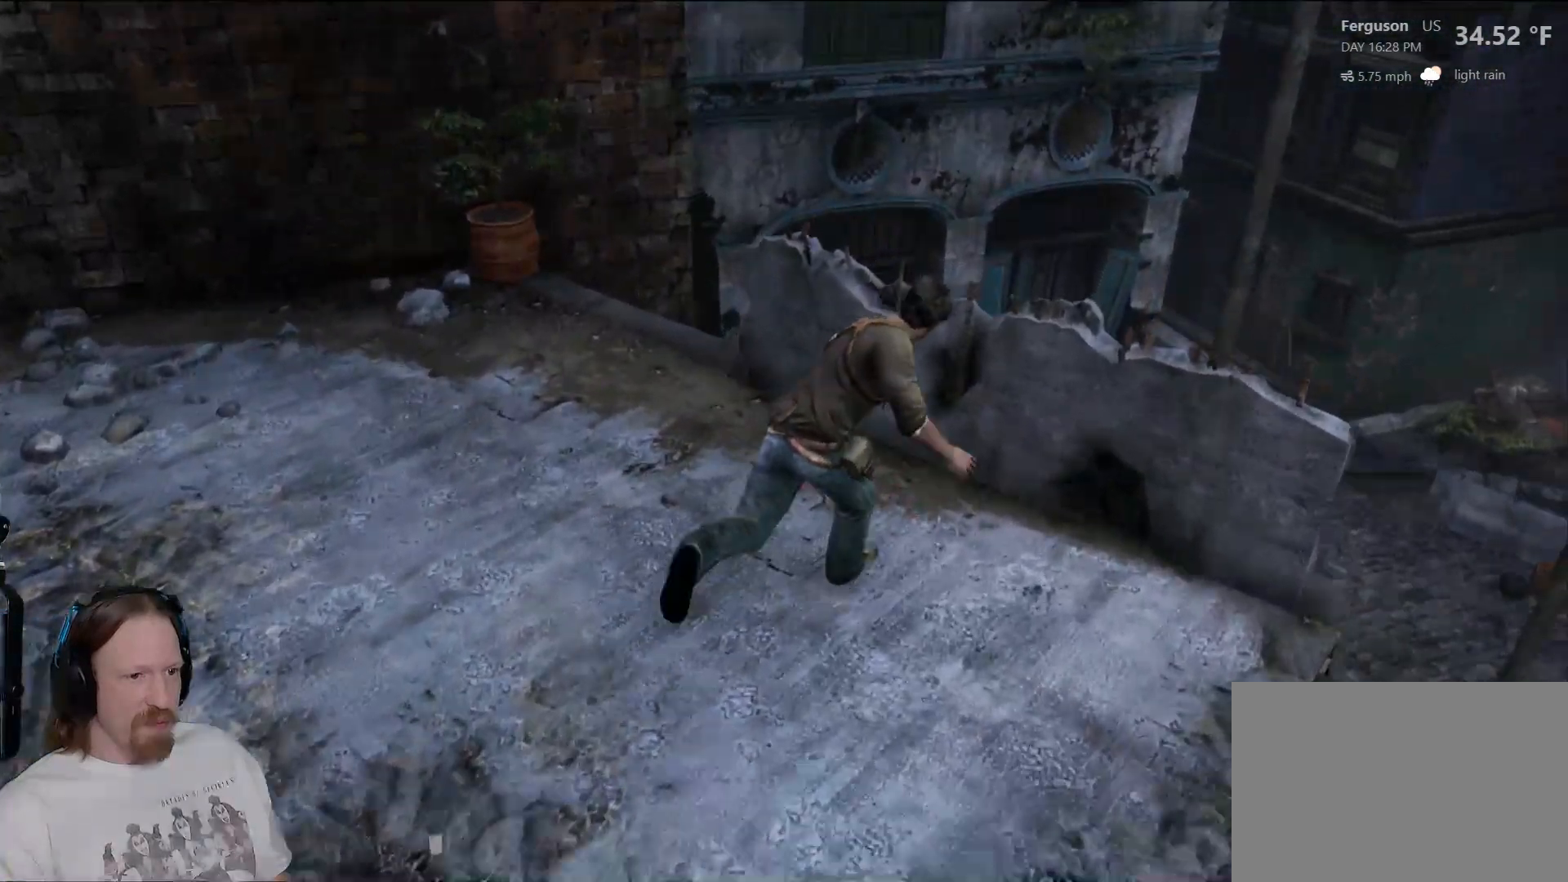
{"buttons": [], "left_stick": "center", "right_stick": "down-right", "events": [[150, "left_stick", "center"], [167, "CIRCLE", "up"], [433, "right_stick", "down-right"]]}
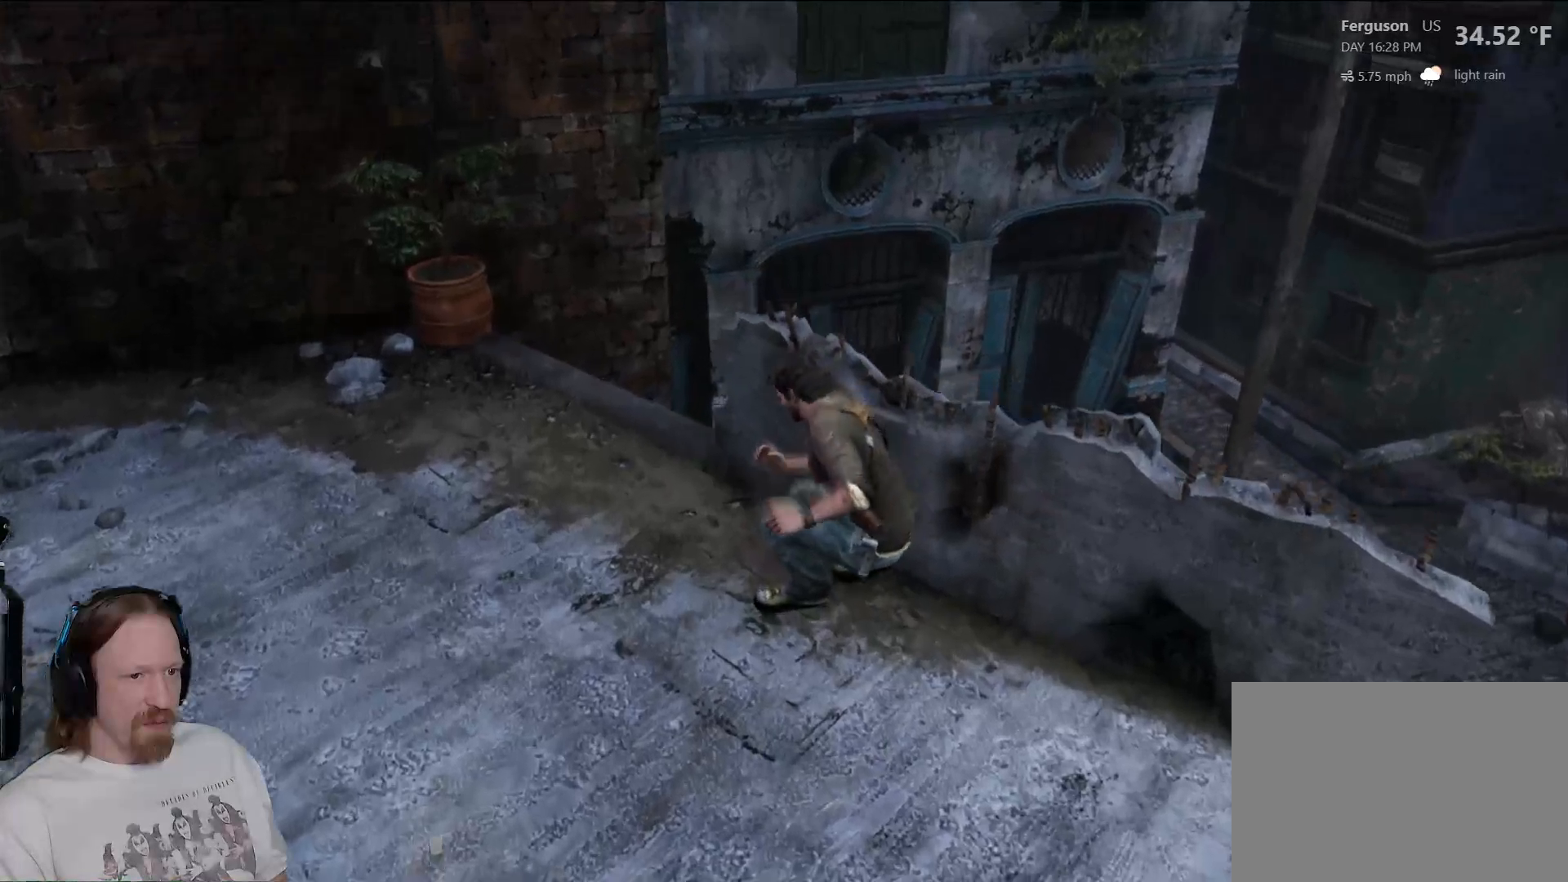
{"buttons": [], "left_stick": "center", "right_stick": "down", "events": [[67, "left_stick", "up-left"], [367, "right_stick", "center"], [450, "left_stick", "center"], [467, "right_stick", "down"]]}
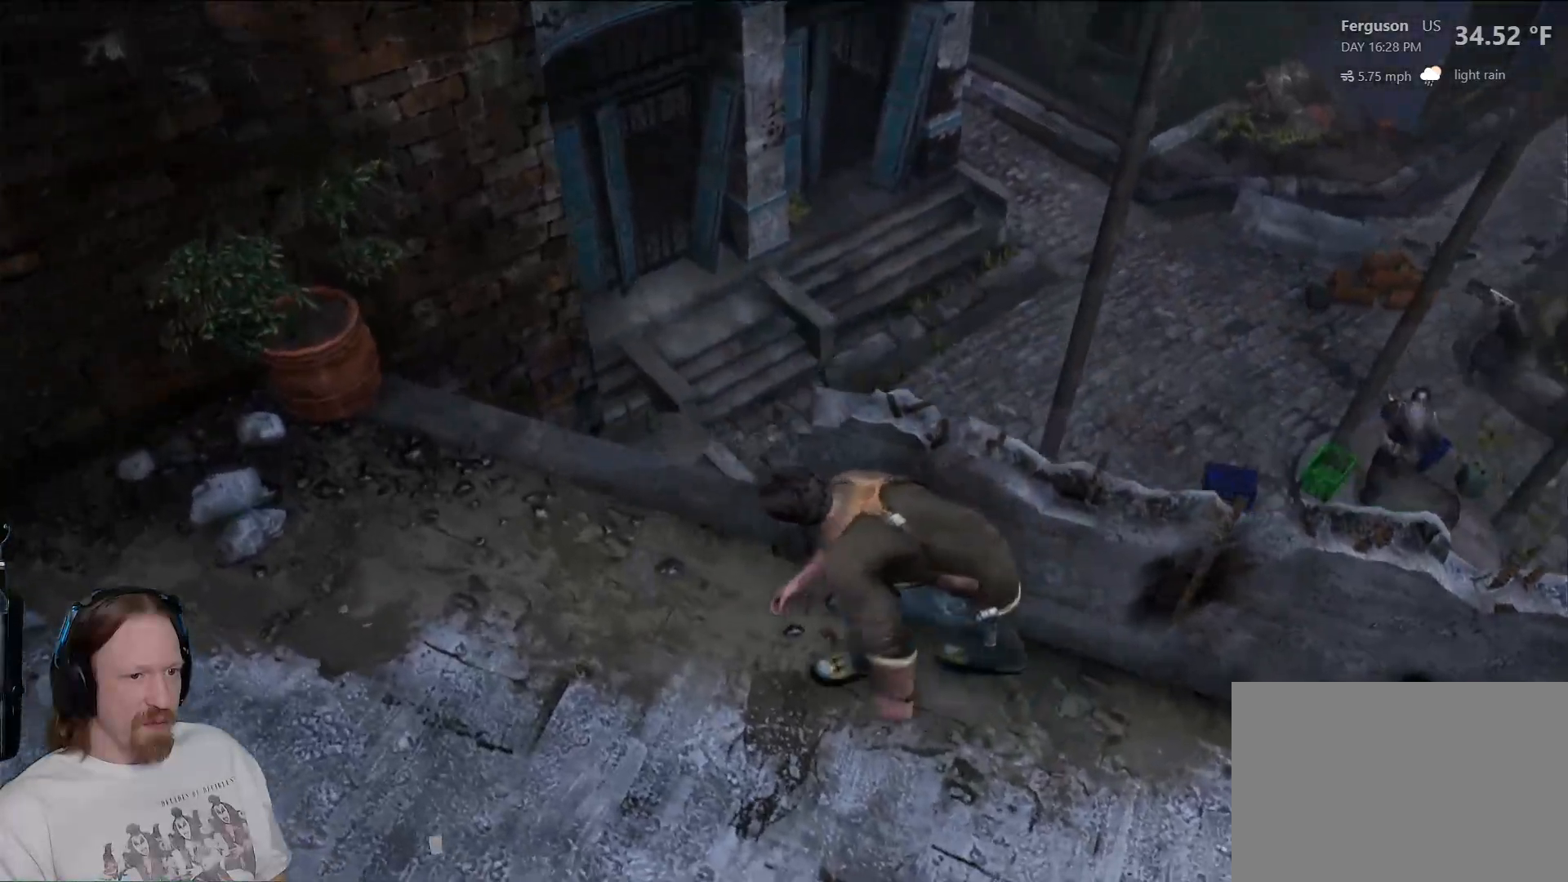
{"buttons": [], "left_stick": "center", "right_stick": "center", "events": [[383, "right_stick", "center"]]}
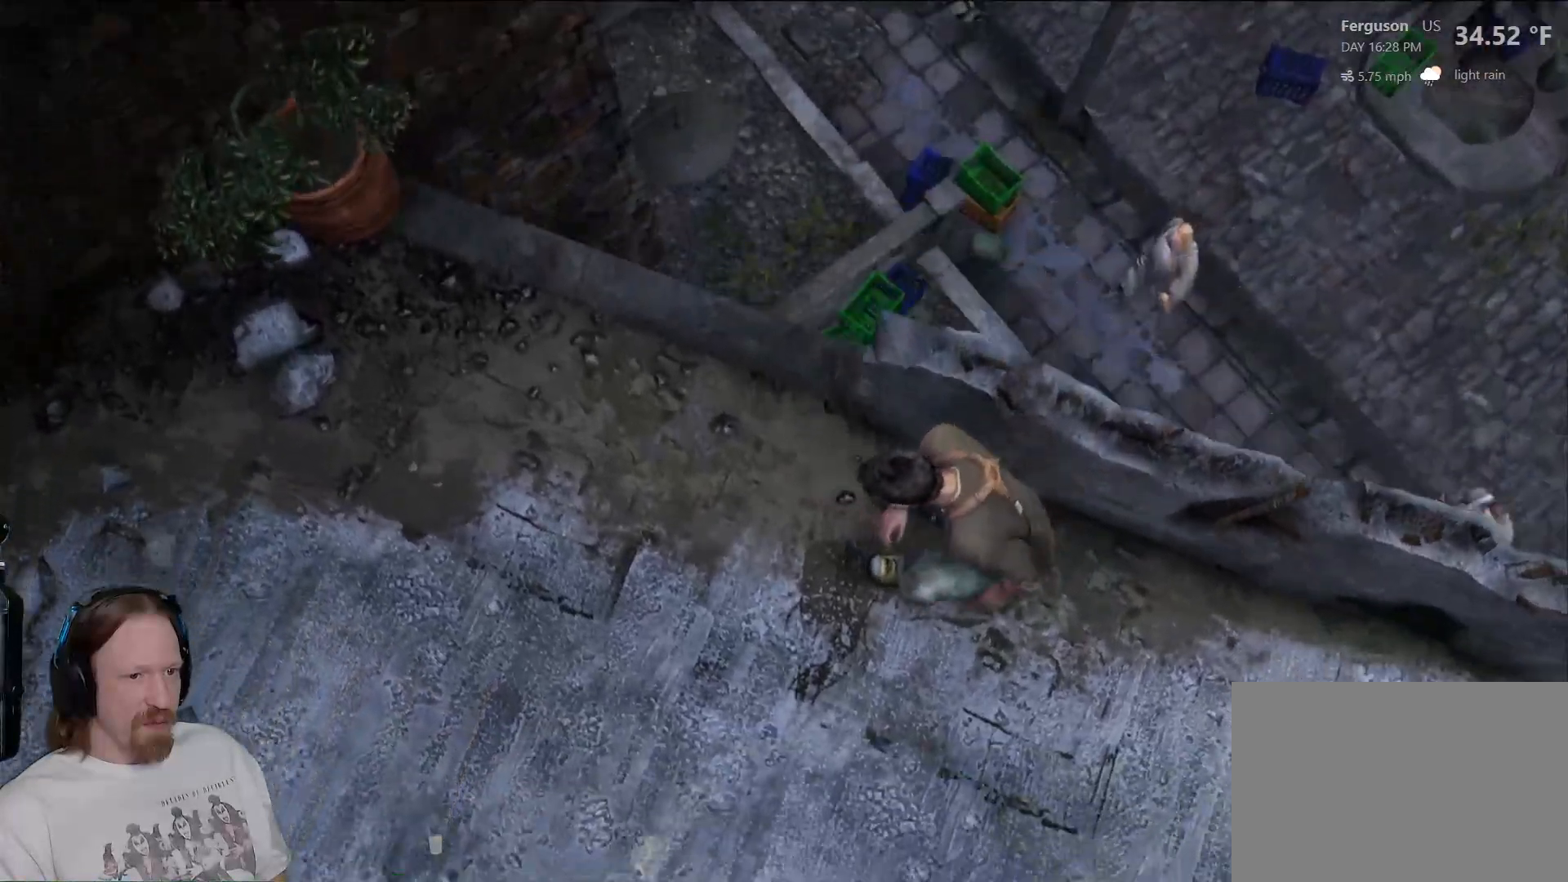
{"buttons": [], "left_stick": "center", "right_stick": "center", "events": []}
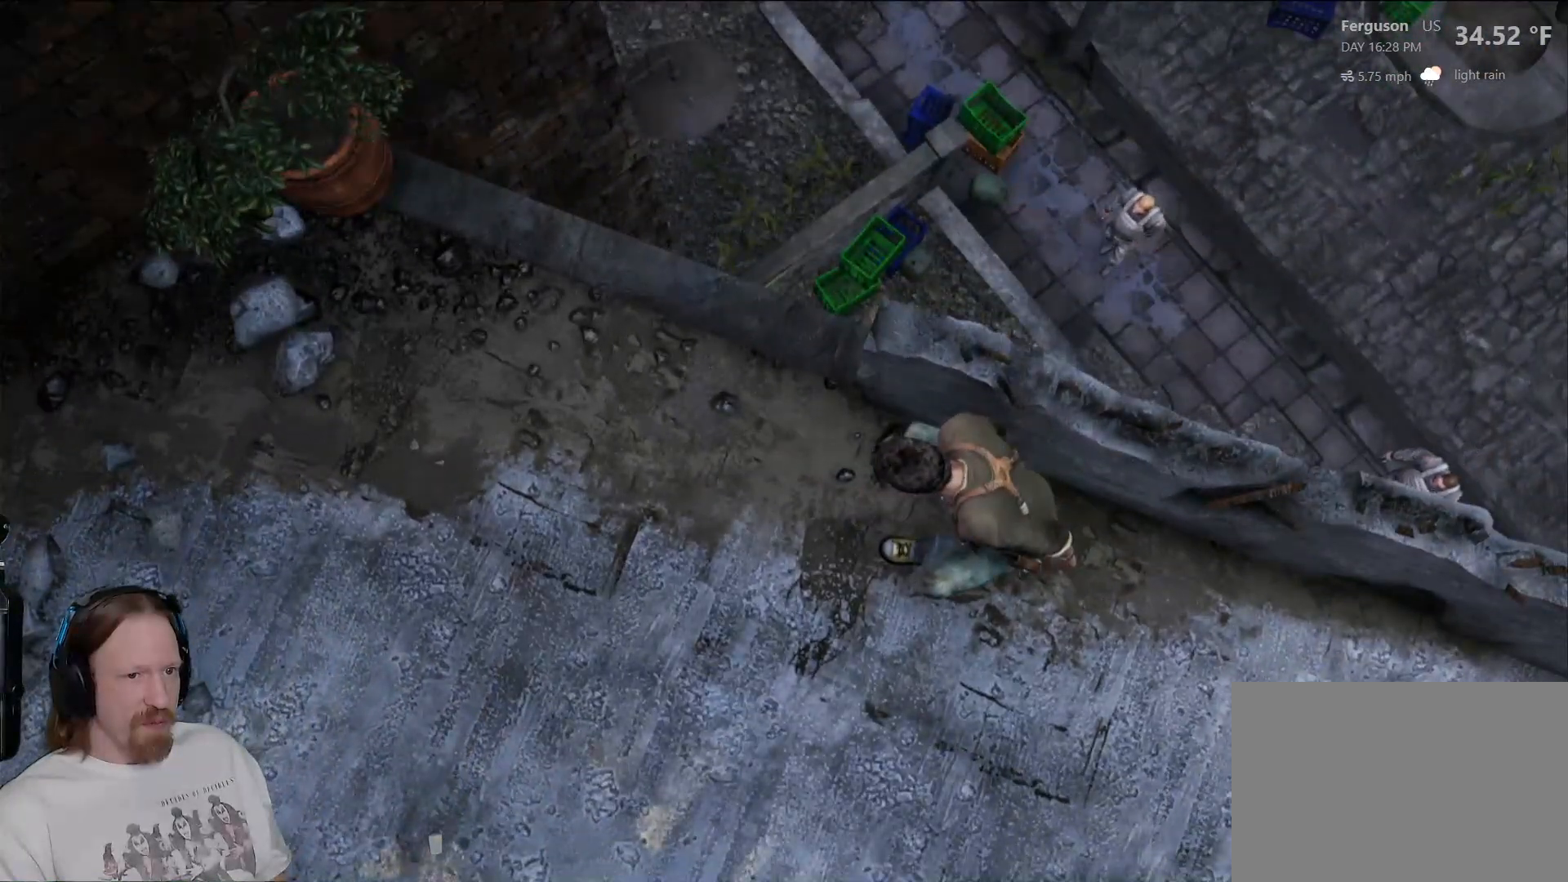
{"buttons": [], "left_stick": "center", "right_stick": "down-left", "events": [[133, "right_stick", "down-left"]]}
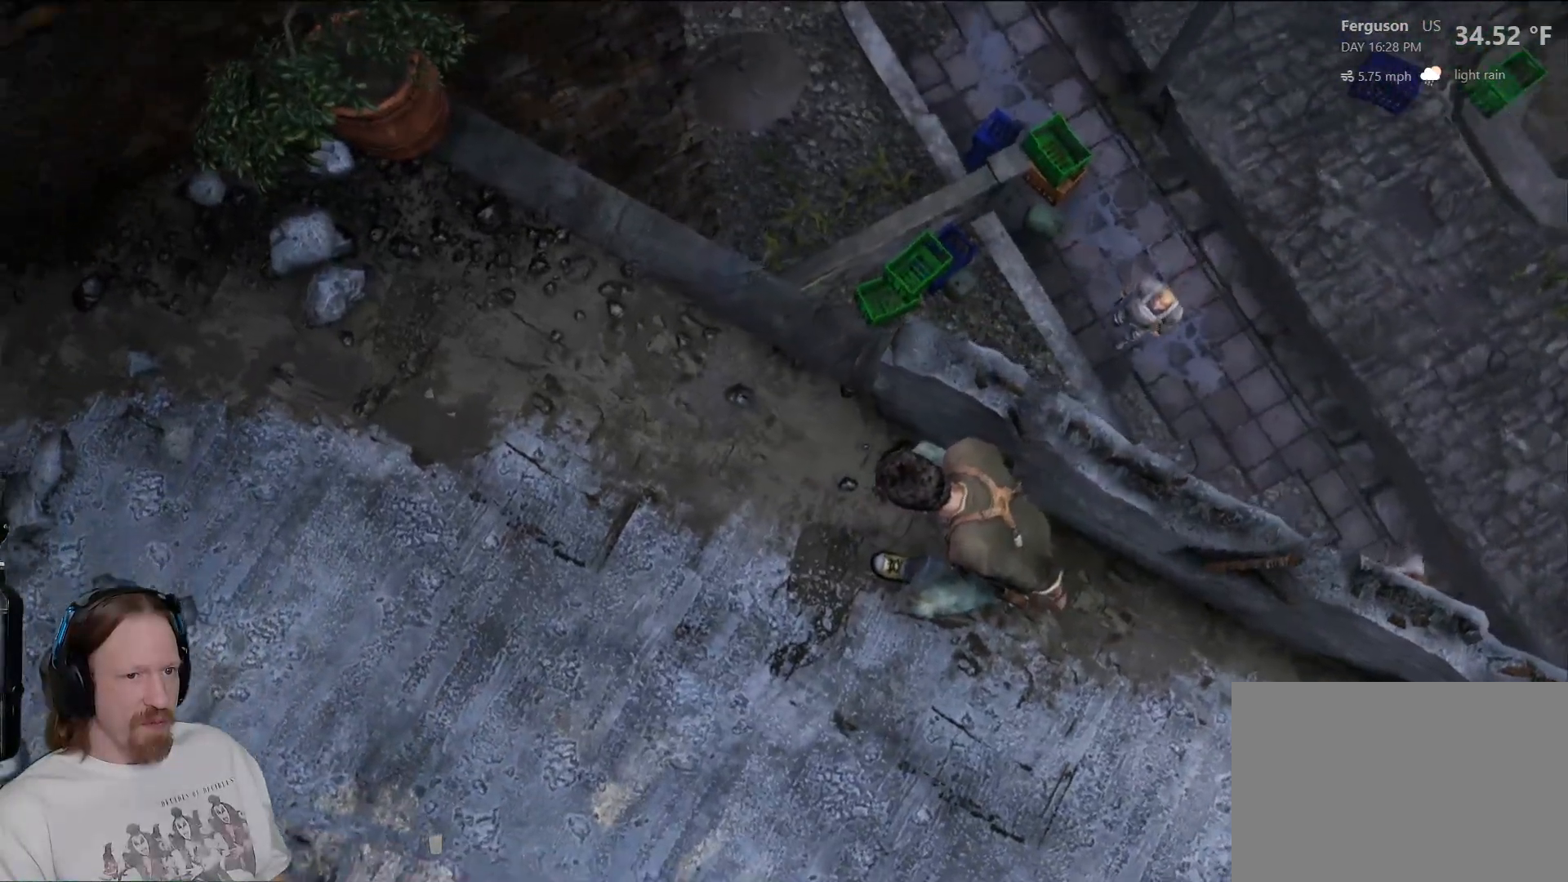
{"buttons": [], "left_stick": "center", "right_stick": "center", "events": [[383, "right_stick", "center"]]}
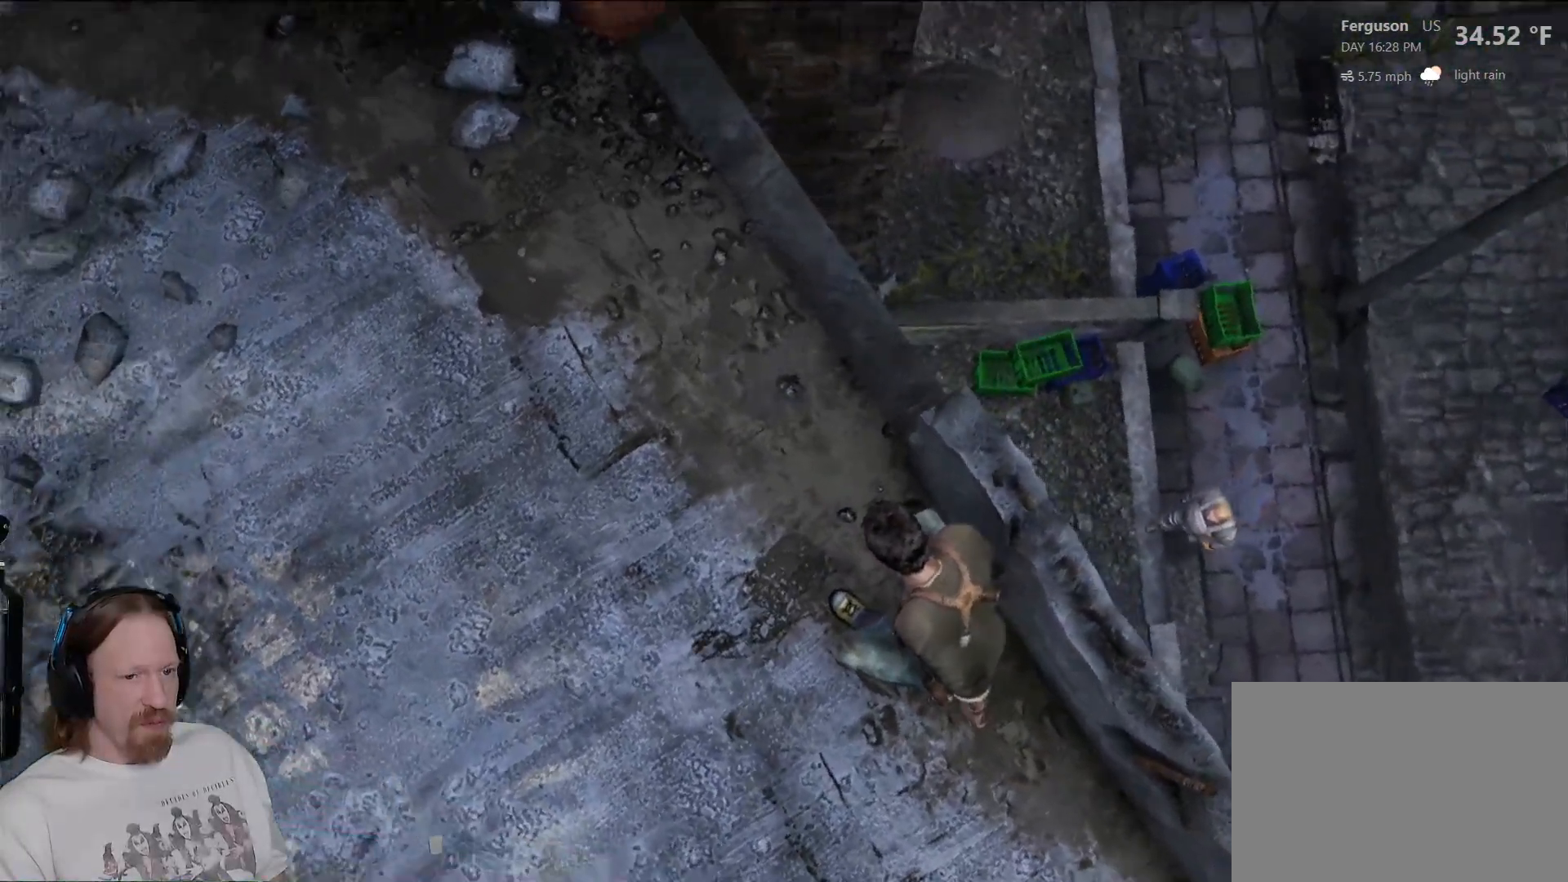
{"buttons": [], "left_stick": "center", "right_stick": "center", "events": []}
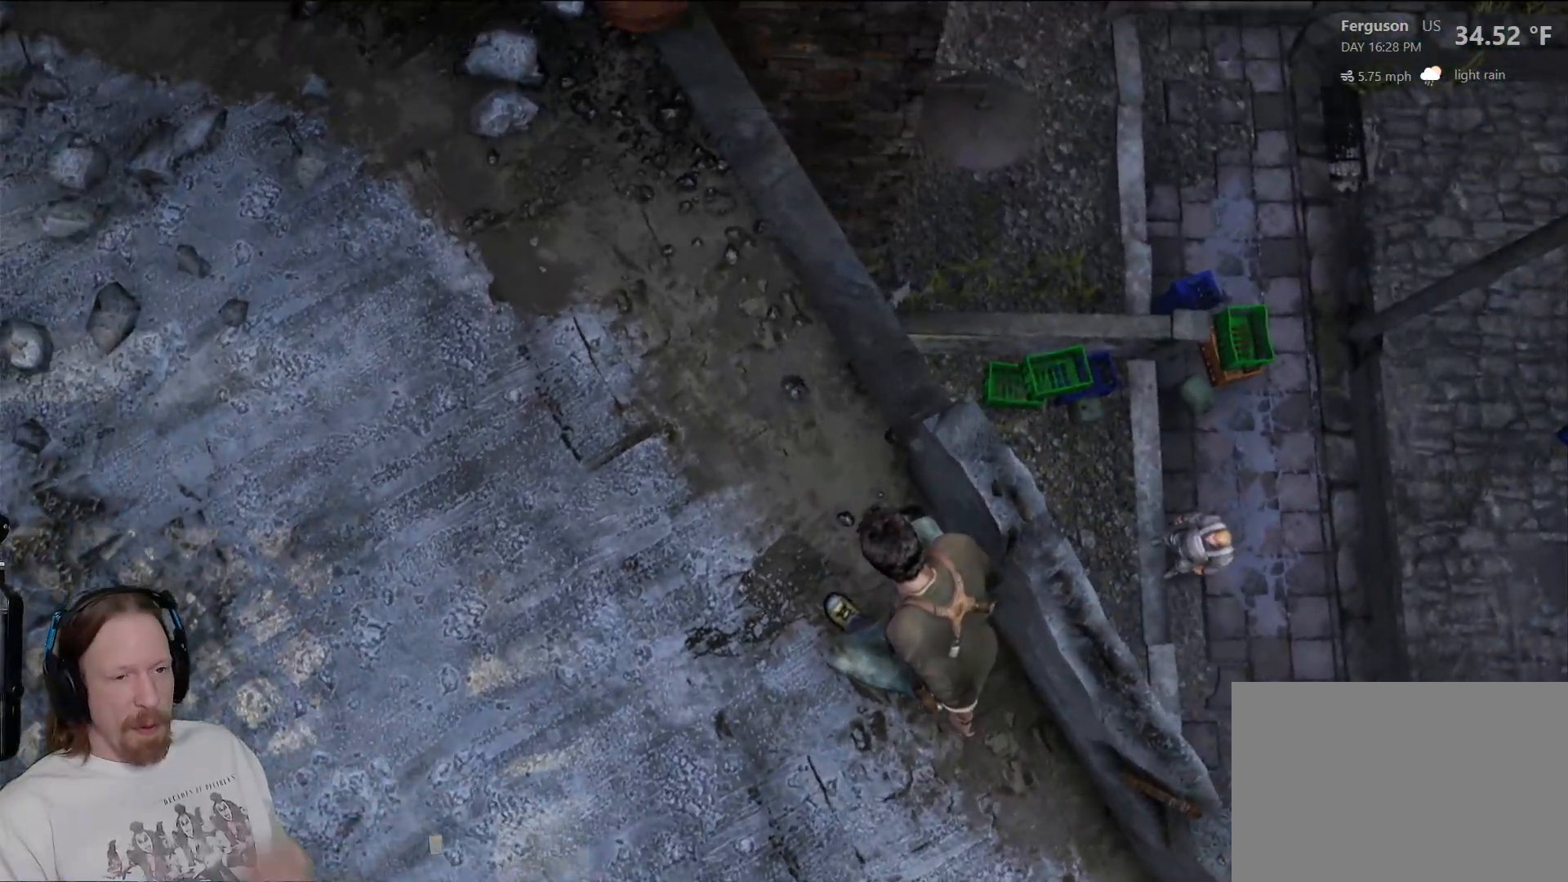
{"buttons": [], "left_stick": "center", "right_stick": "center", "events": []}
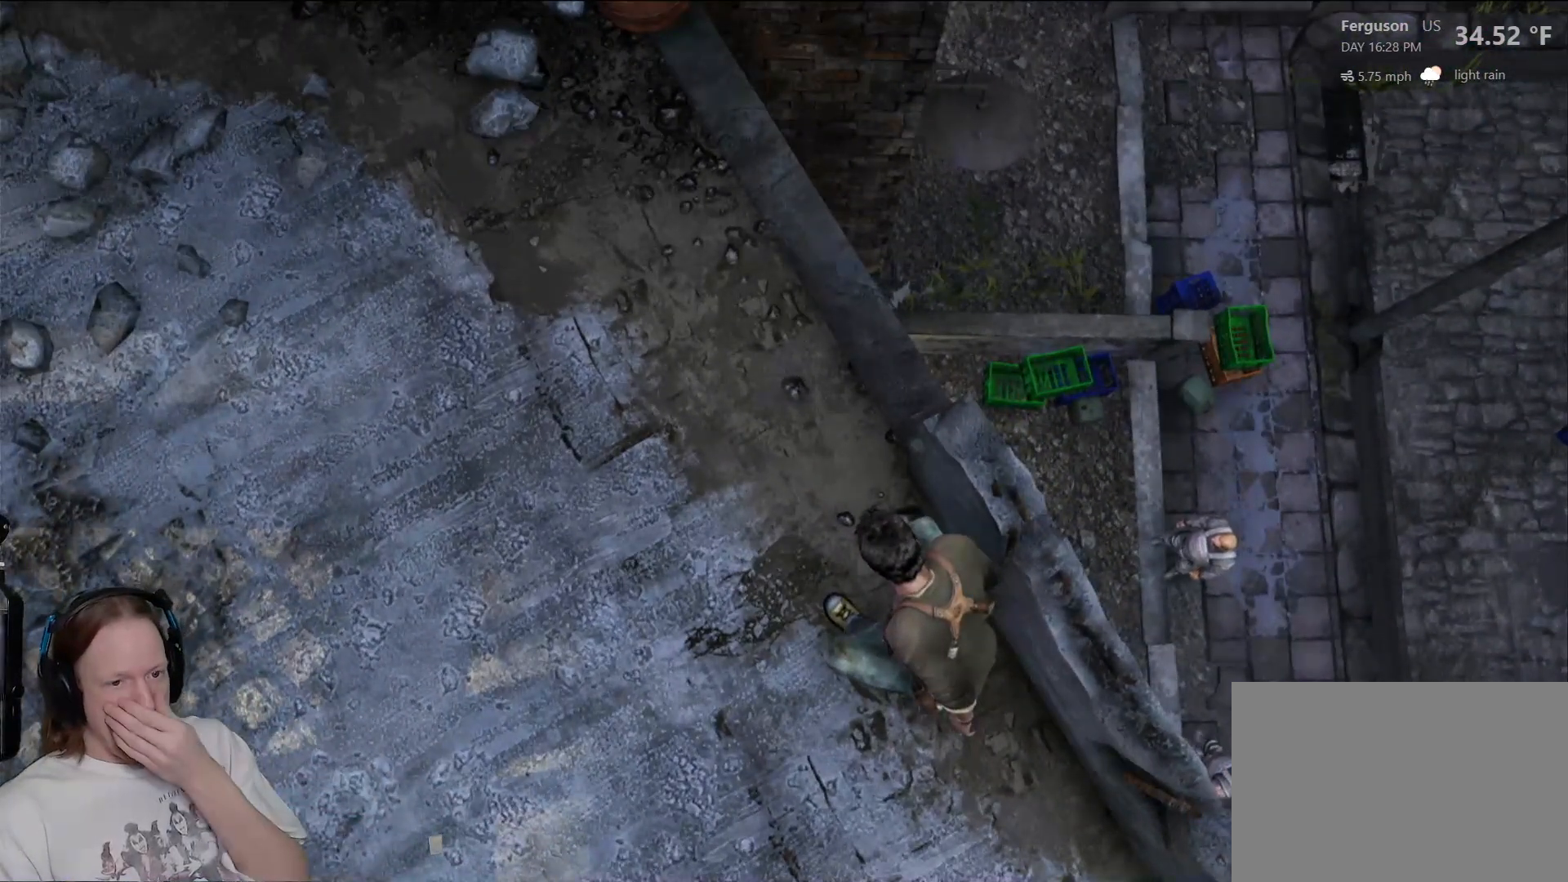
{"buttons": [], "left_stick": "center", "right_stick": "center", "events": []}
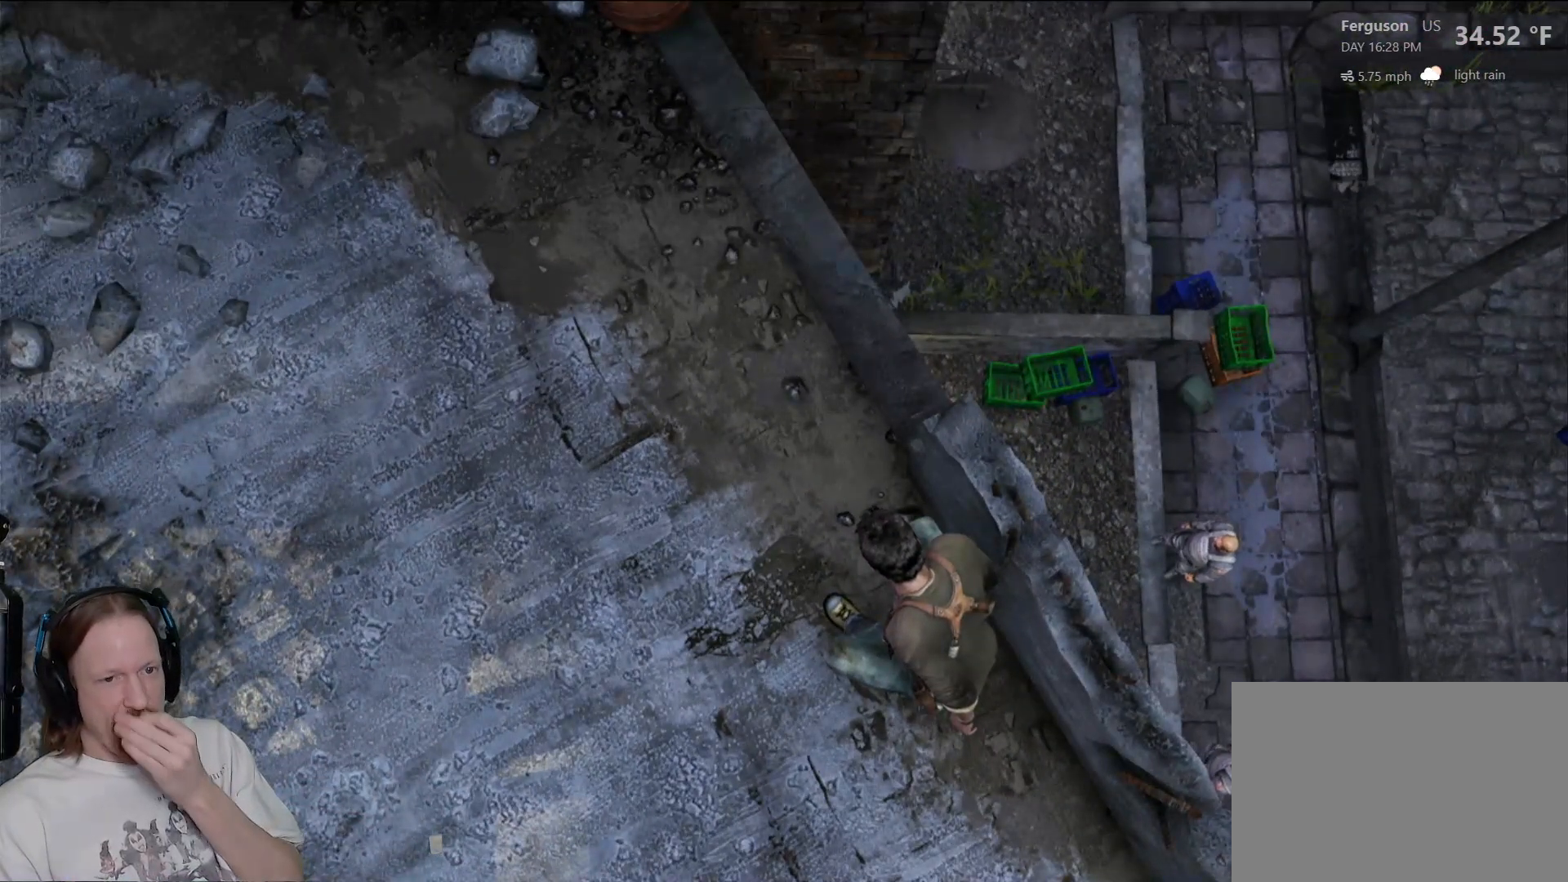
{"buttons": [], "left_stick": "center", "right_stick": "center", "events": []}
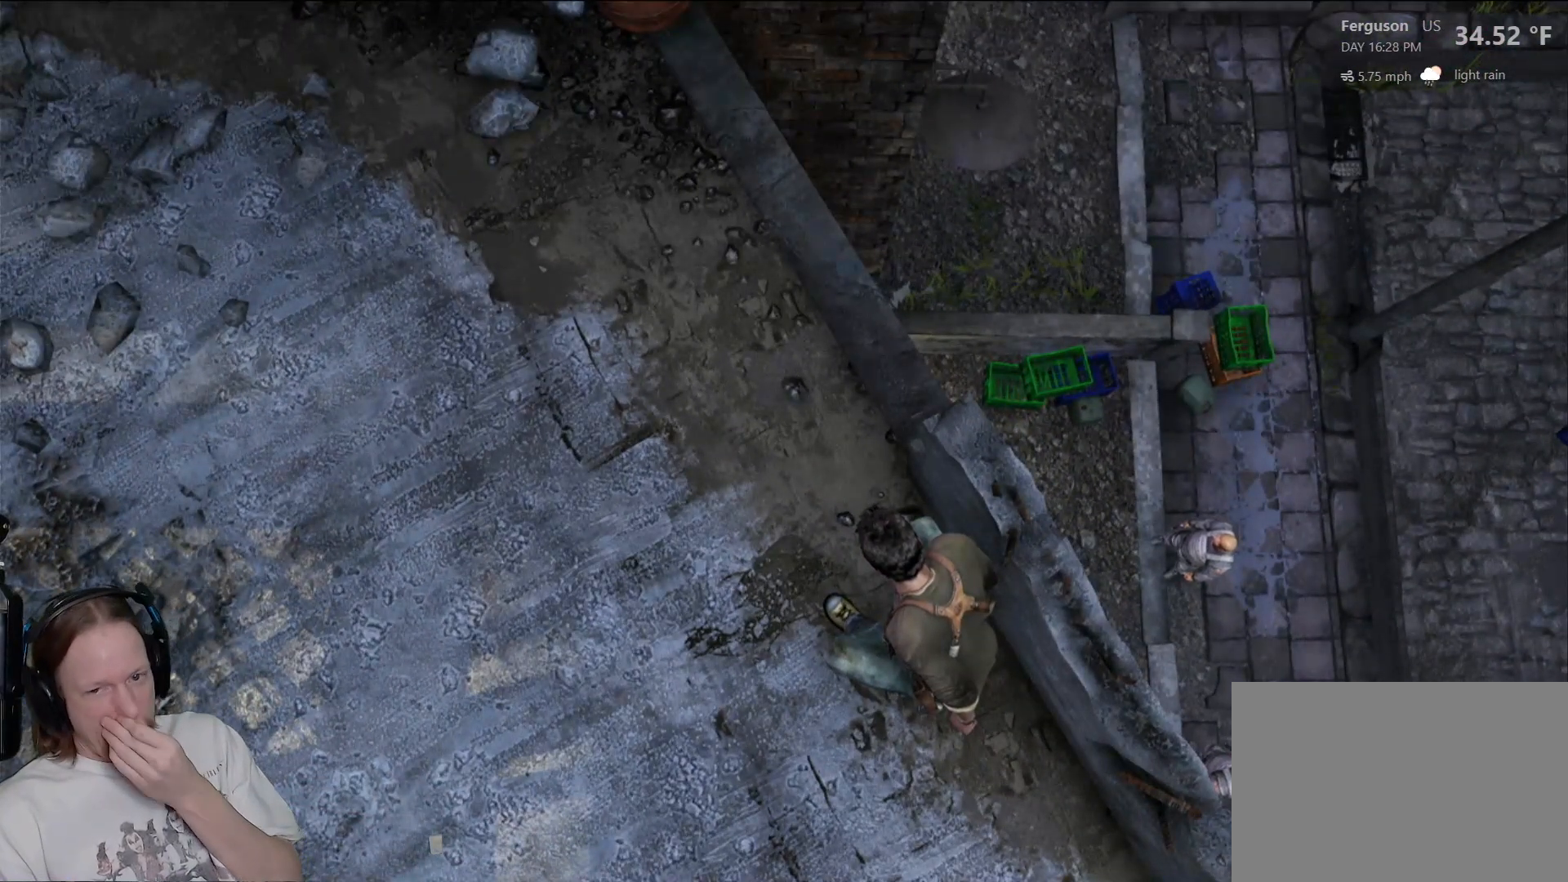
{"buttons": [], "left_stick": "center", "right_stick": "center", "events": []}
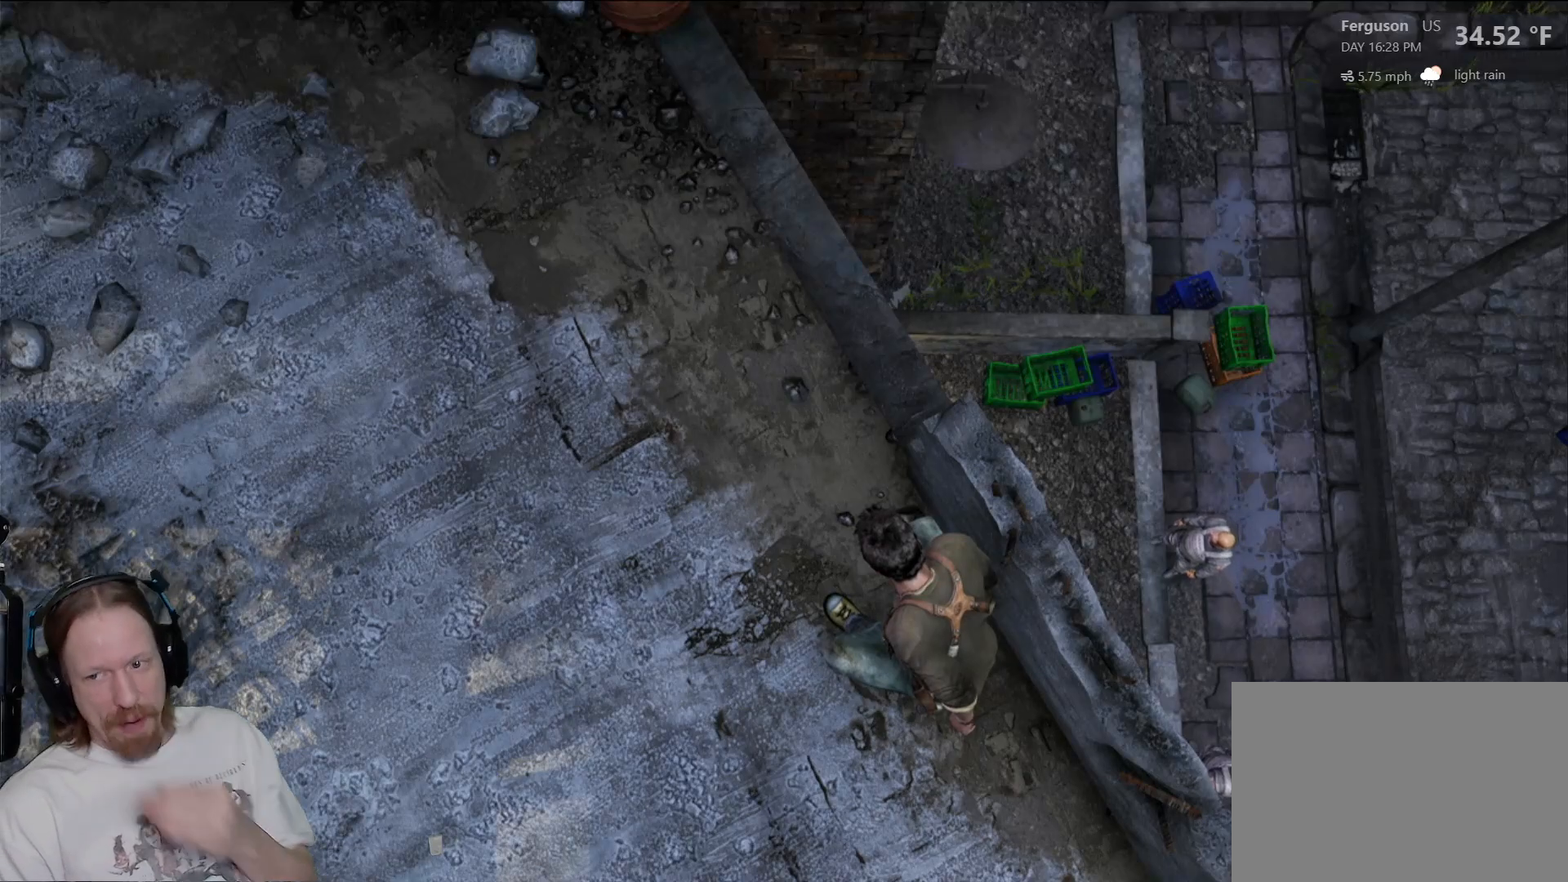
{"buttons": [], "left_stick": "center", "right_stick": "center", "events": []}
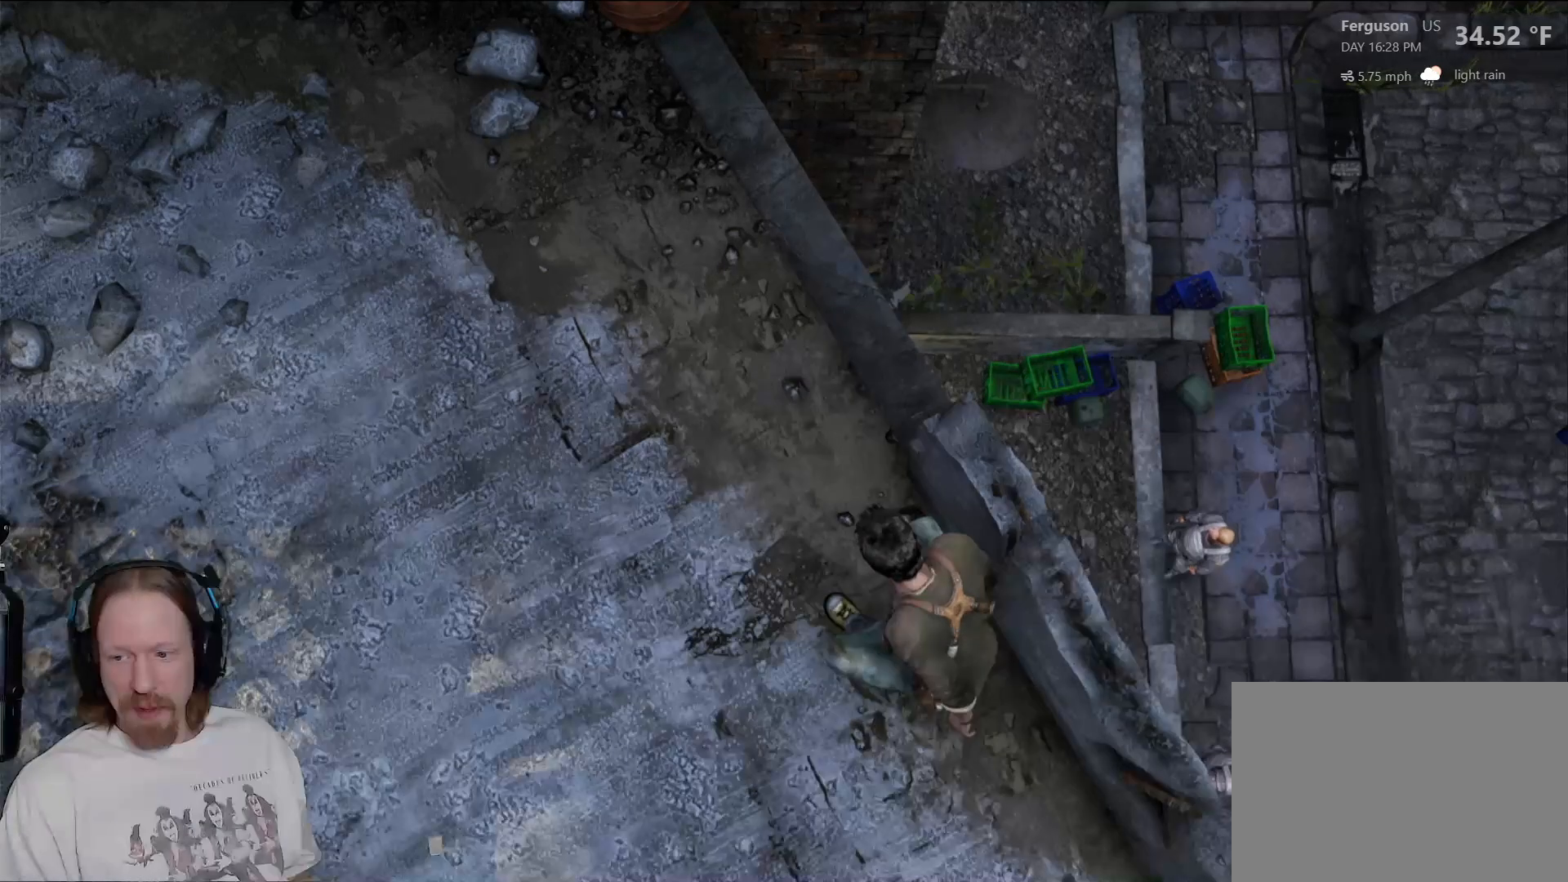
{"buttons": [], "left_stick": "center", "right_stick": "center", "events": []}
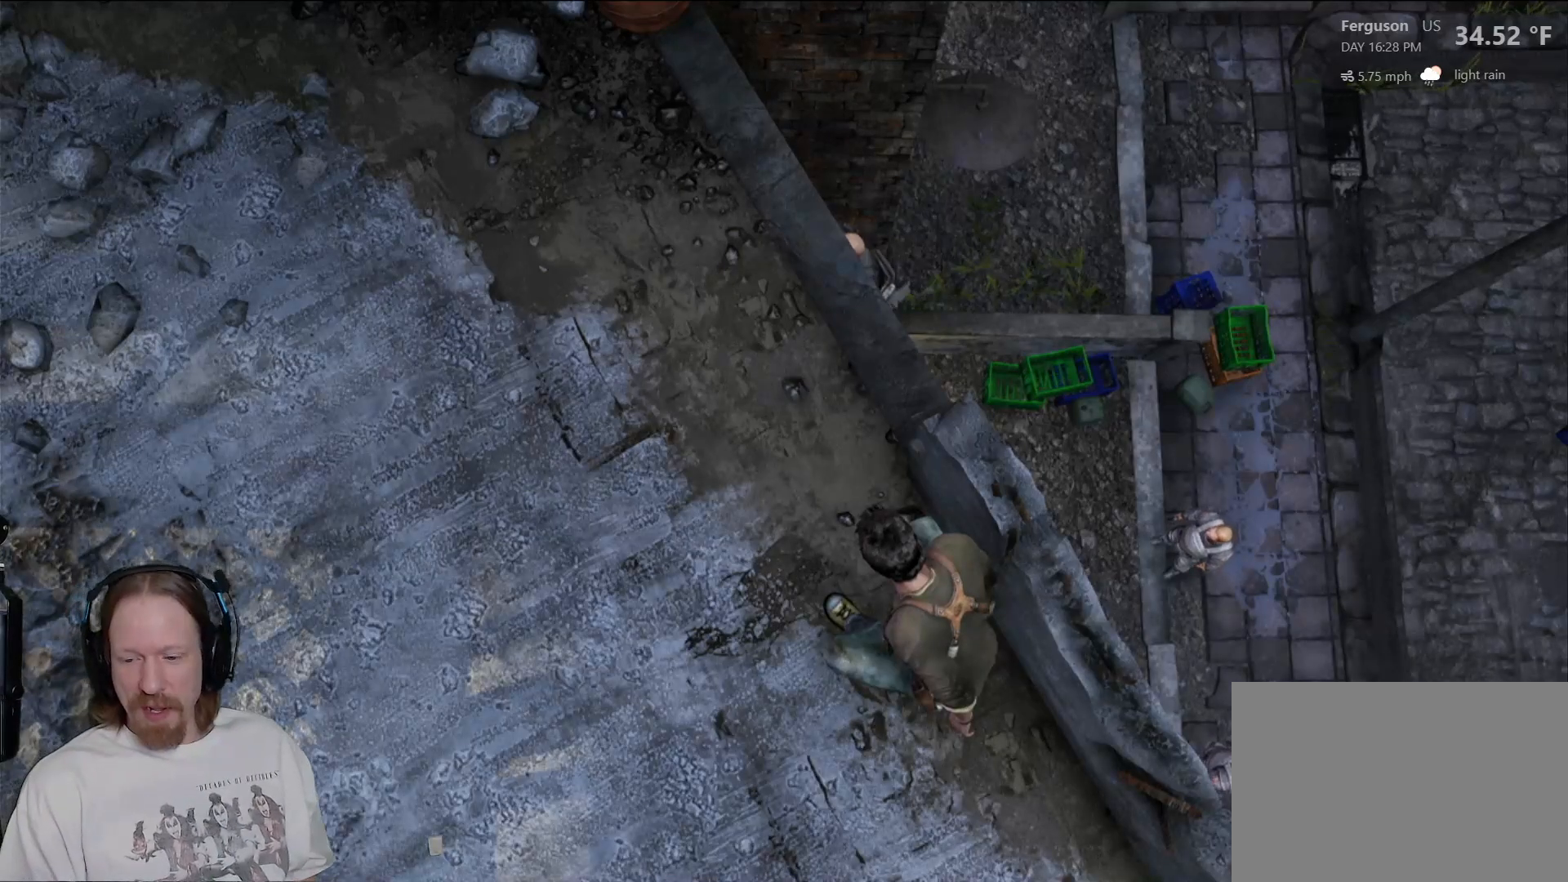
{"buttons": [], "left_stick": "center", "right_stick": "center", "events": []}
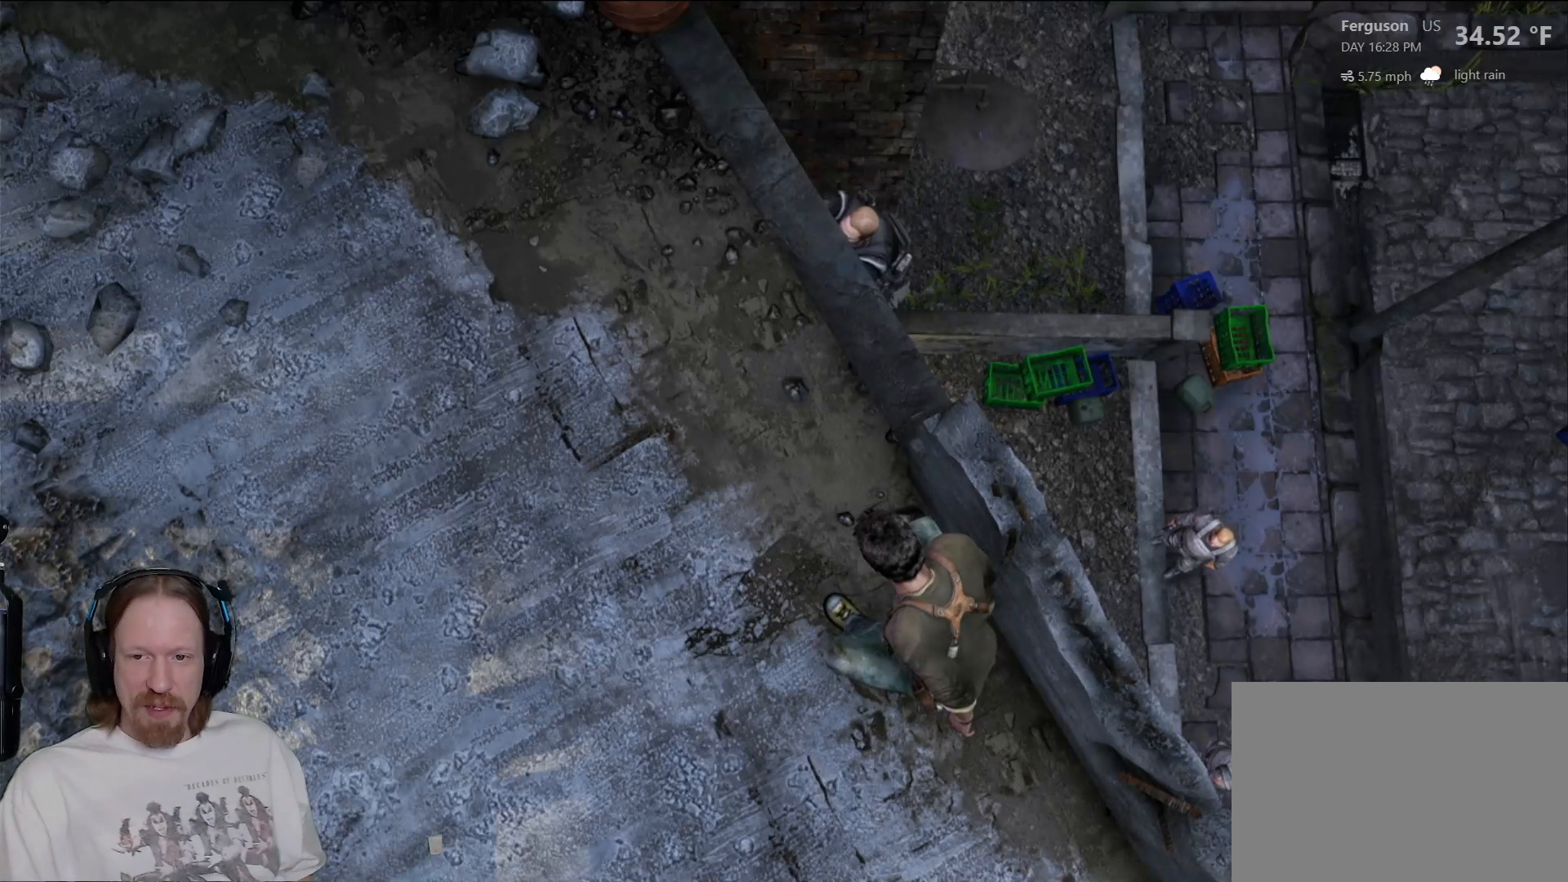
{"buttons": [], "left_stick": "center", "right_stick": "center", "events": []}
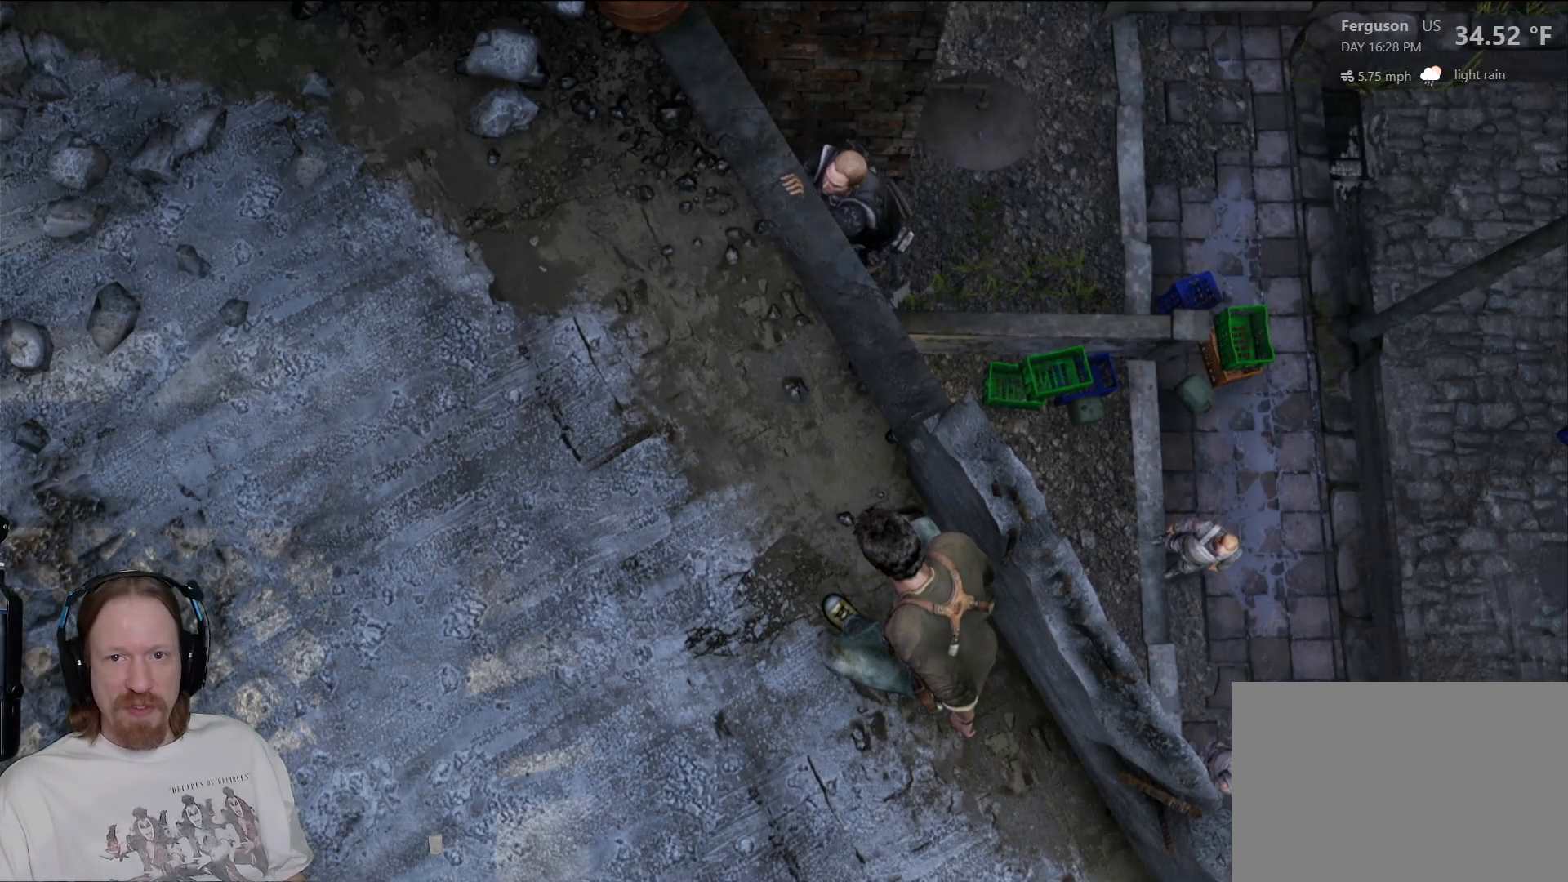
{"buttons": [], "left_stick": "left", "right_stick": "center", "events": [[383, "left_stick", "left"]]}
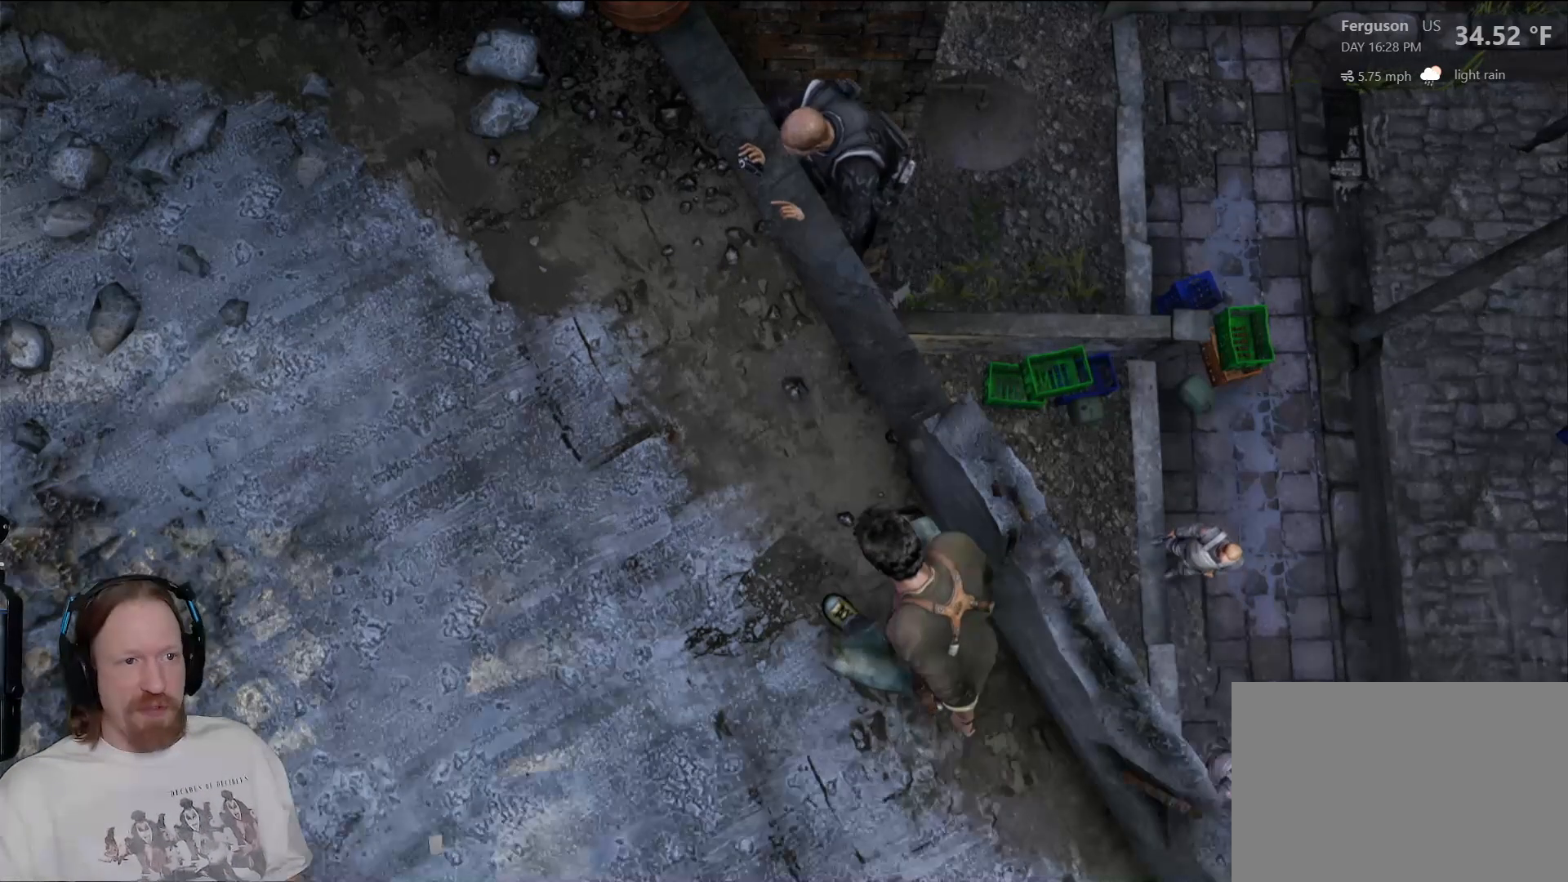
{"buttons": [], "left_stick": "center", "right_stick": "center", "events": [[33, "left_stick", "up-left"], [100, "right_stick", "up-right"], [450, "left_stick", "center"], [483, "right_stick", "center"]]}